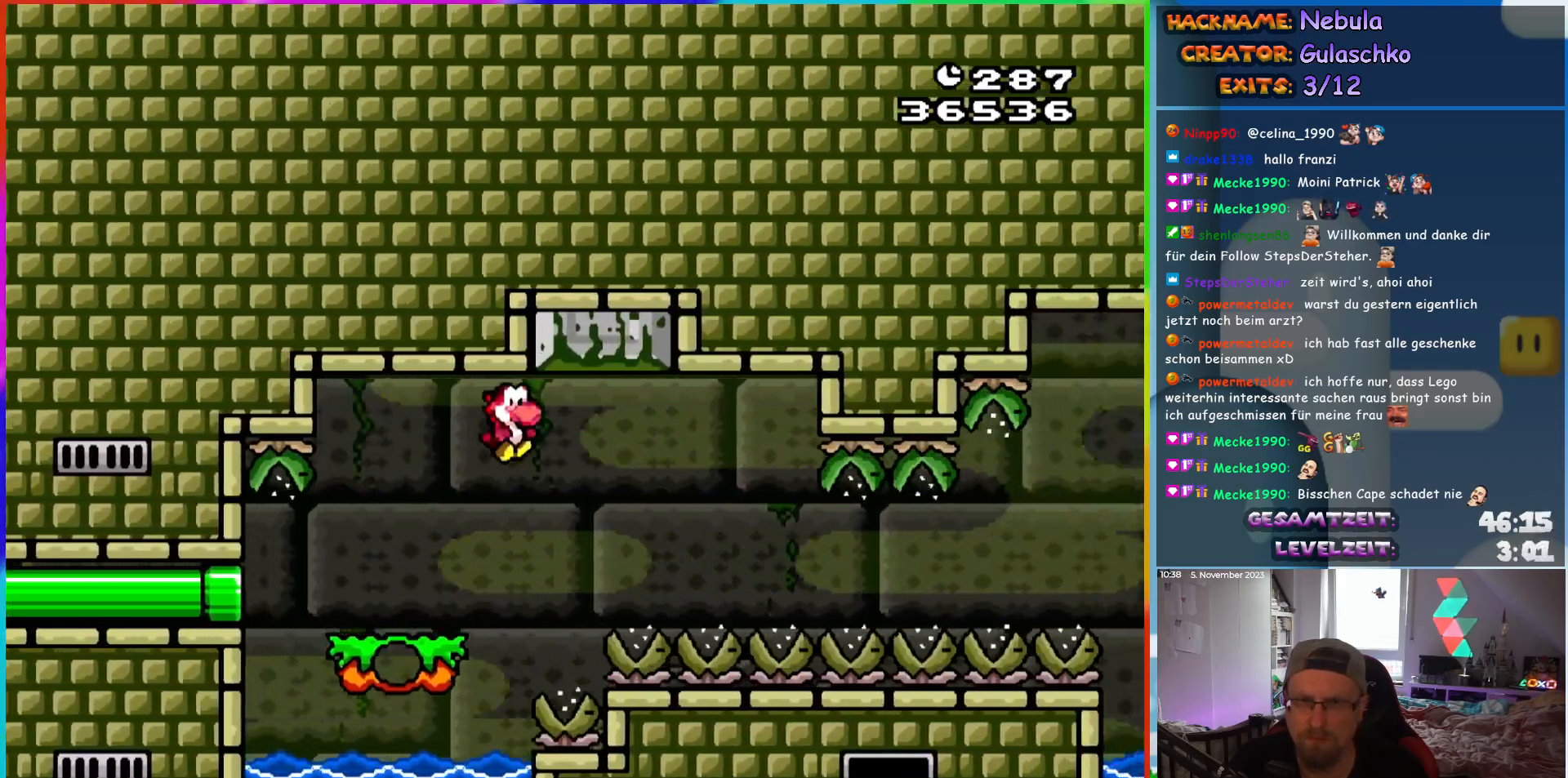
Gameplay with a controller (Nintendo layout); each line is a JSON object with the inputs held at the frame after it. "events" lists button and stick changes between this image and that frame as [ms after this image, input, new state], when the widget could be followed in between. Not read: L1 L3 R3.
{"buttons": ["Y", "DPAD_RIGHT"], "events": [[283, "B", "up"]]}
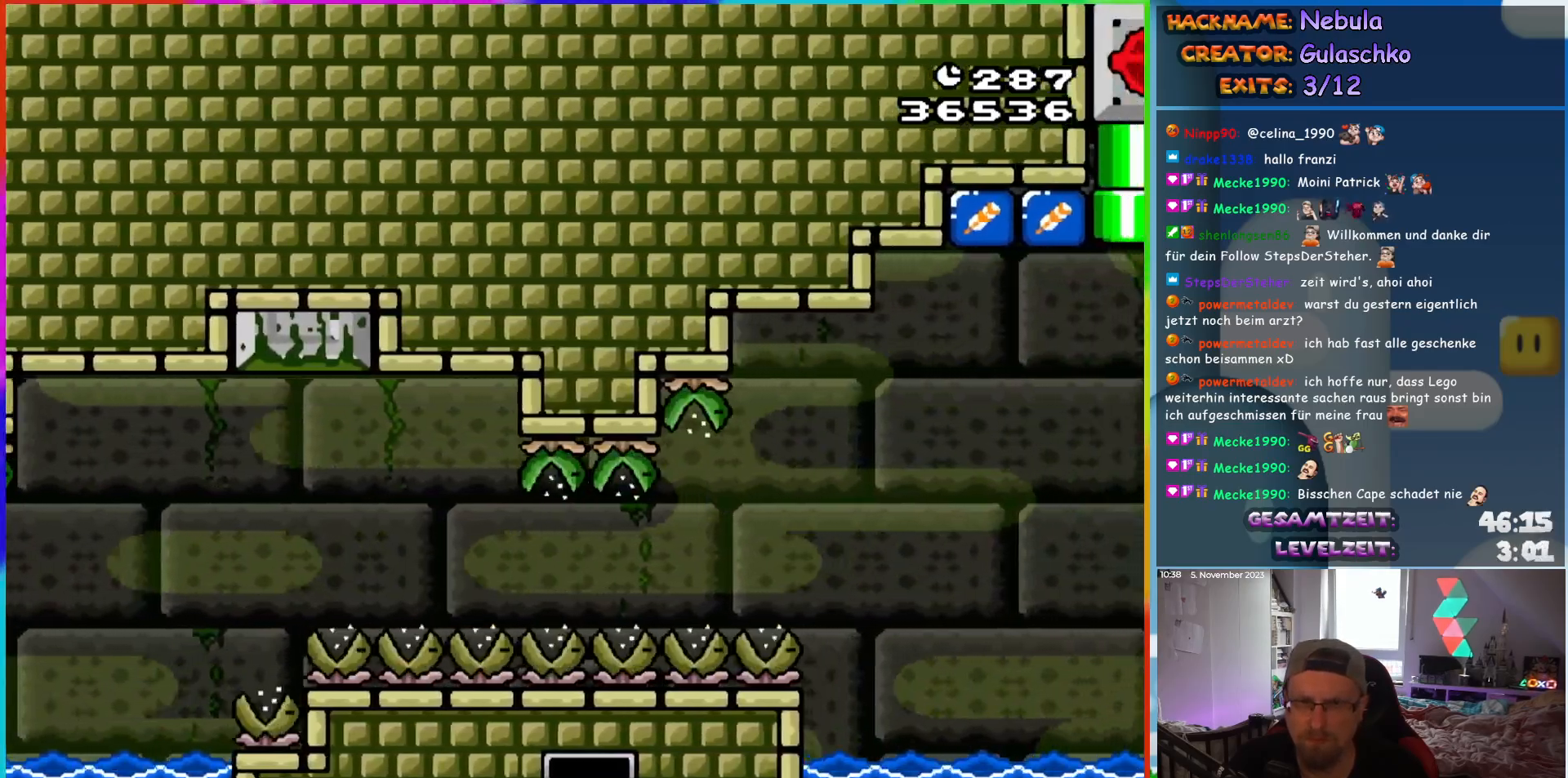
{"buttons": ["B", "Y", "DPAD_RIGHT"], "events": [[417, "B", "down"]]}
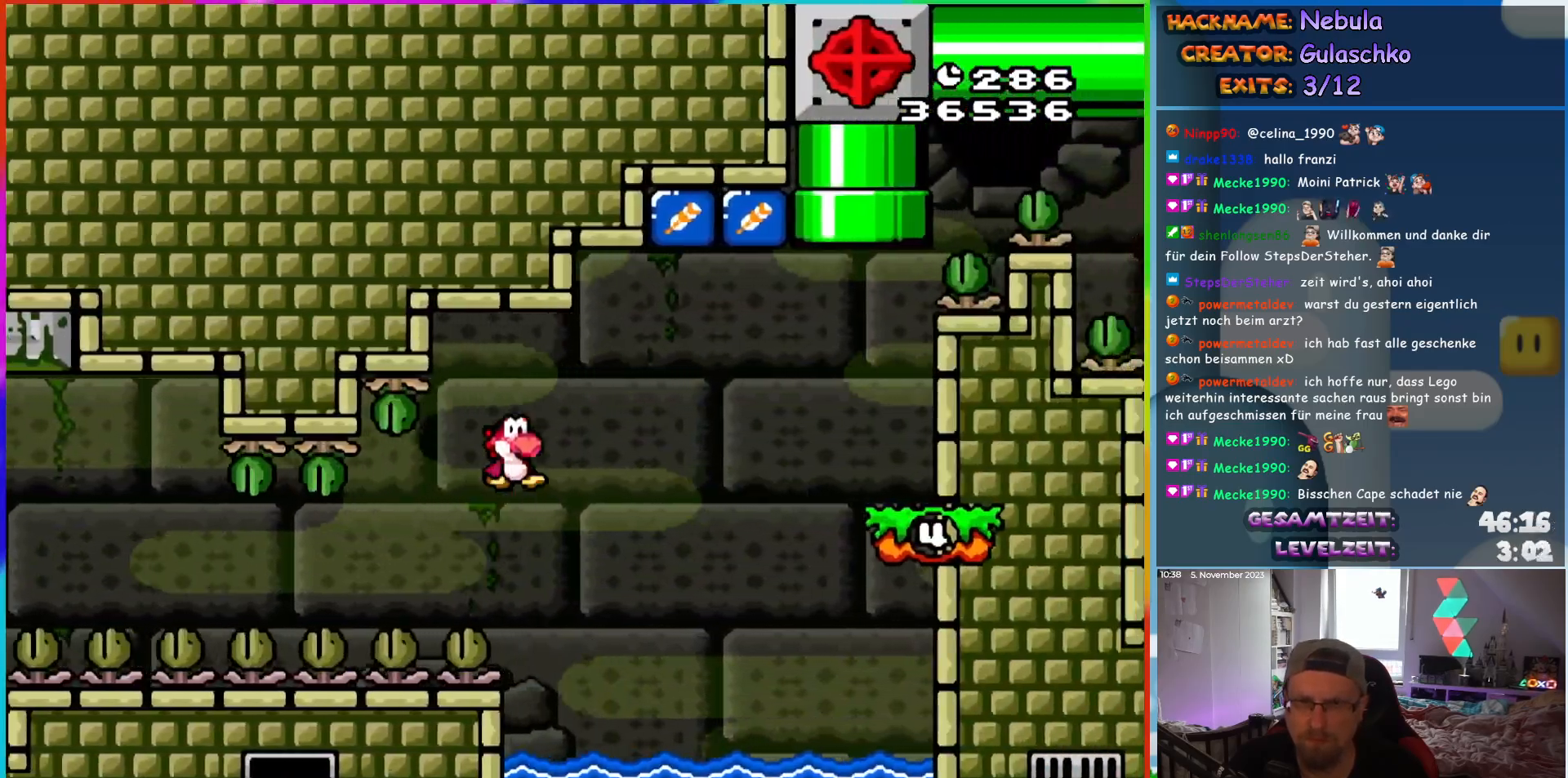
{"buttons": ["Y", "DPAD_RIGHT"], "events": [[500, "B", "up"]]}
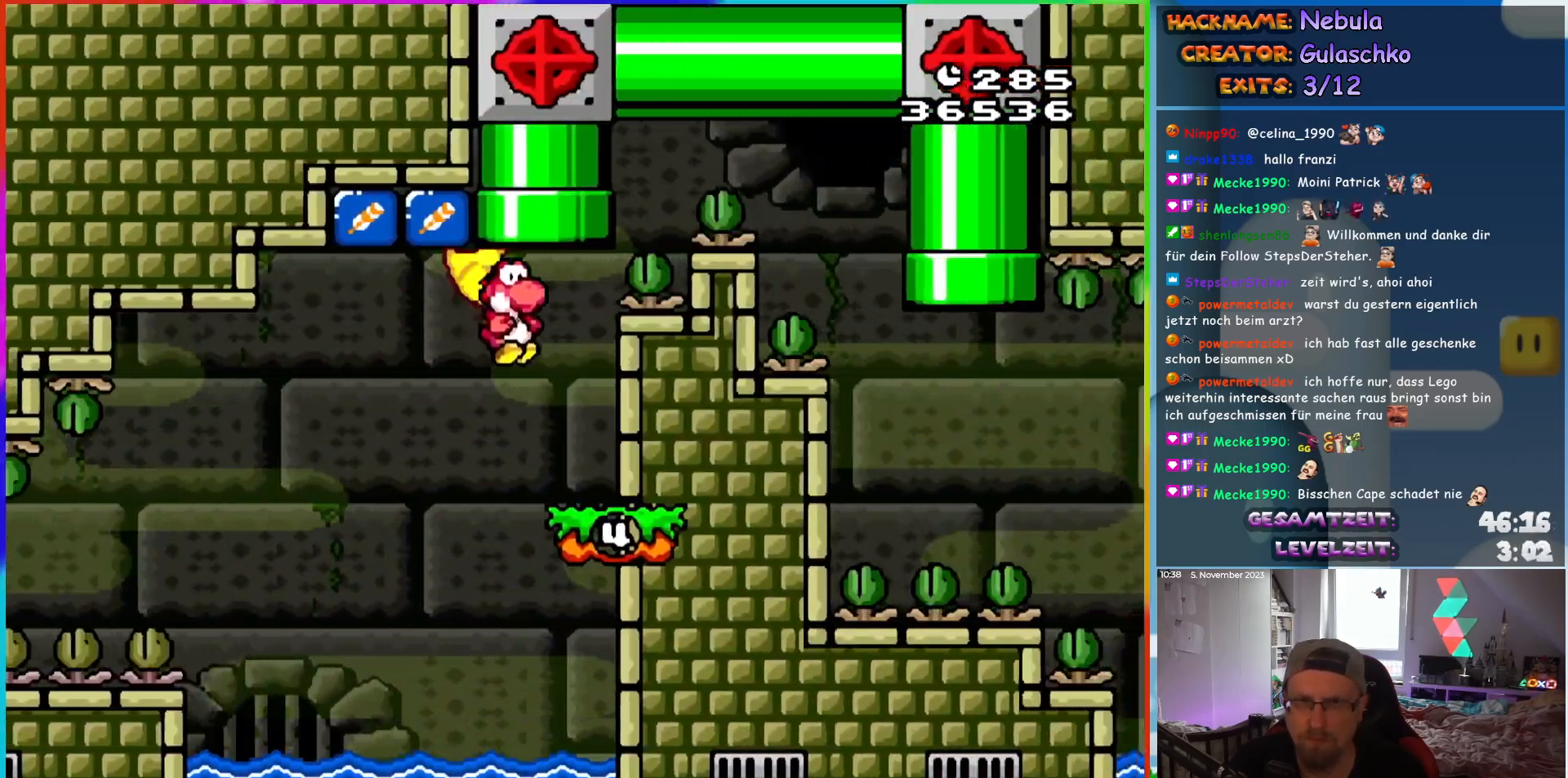
{"buttons": ["B", "Y", "DPAD_UP"], "events": [[67, "DPAD_RIGHT", "up"], [183, "DPAD_LEFT", "down"], [317, "B", "down"], [333, "DPAD_UP", "down"], [417, "DPAD_LEFT", "up"]]}
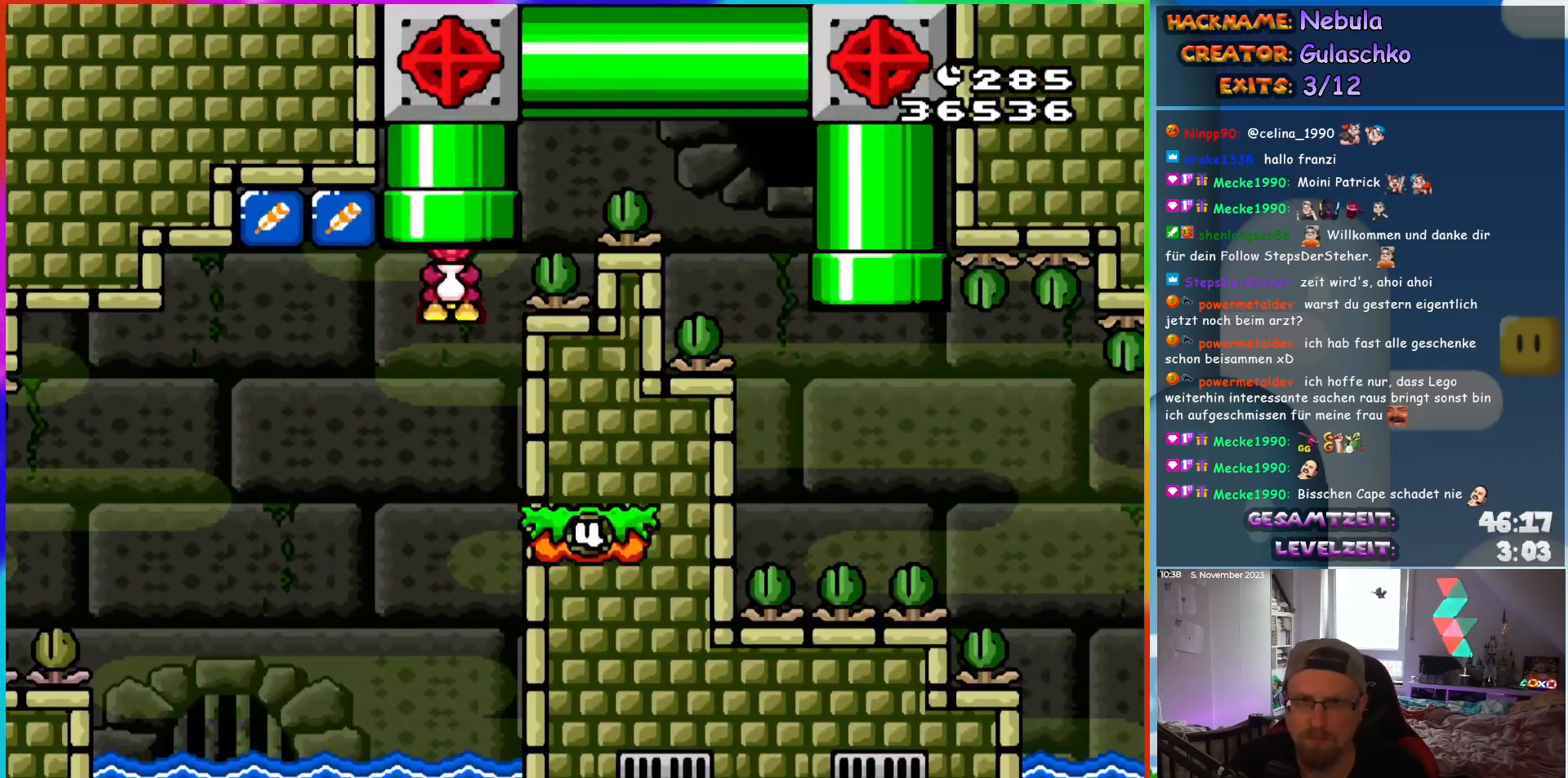
{"buttons": ["B", "Y"], "events": [[233, "DPAD_UP", "up"]]}
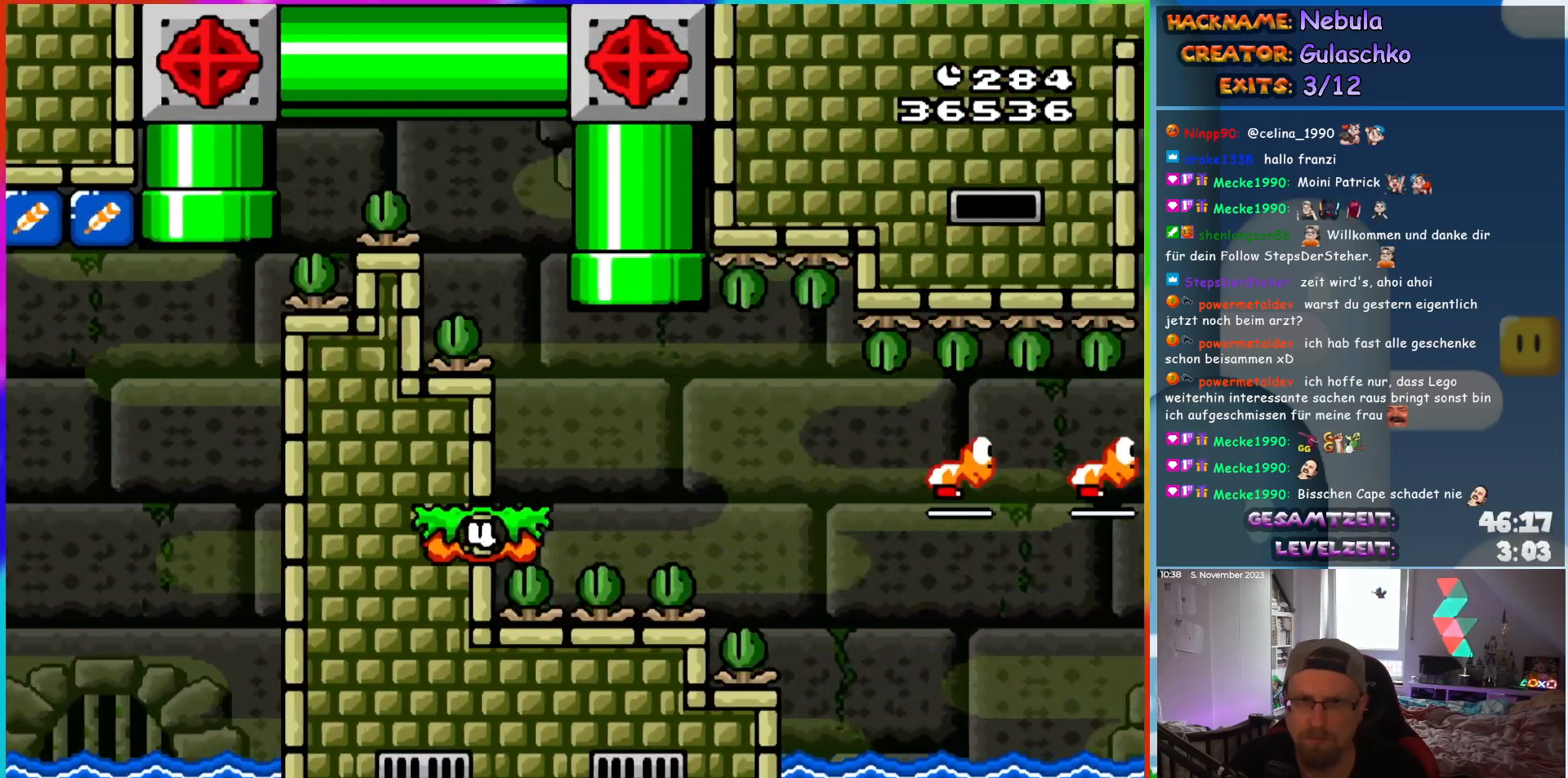
{"buttons": ["Y"], "events": [[67, "B", "up"]]}
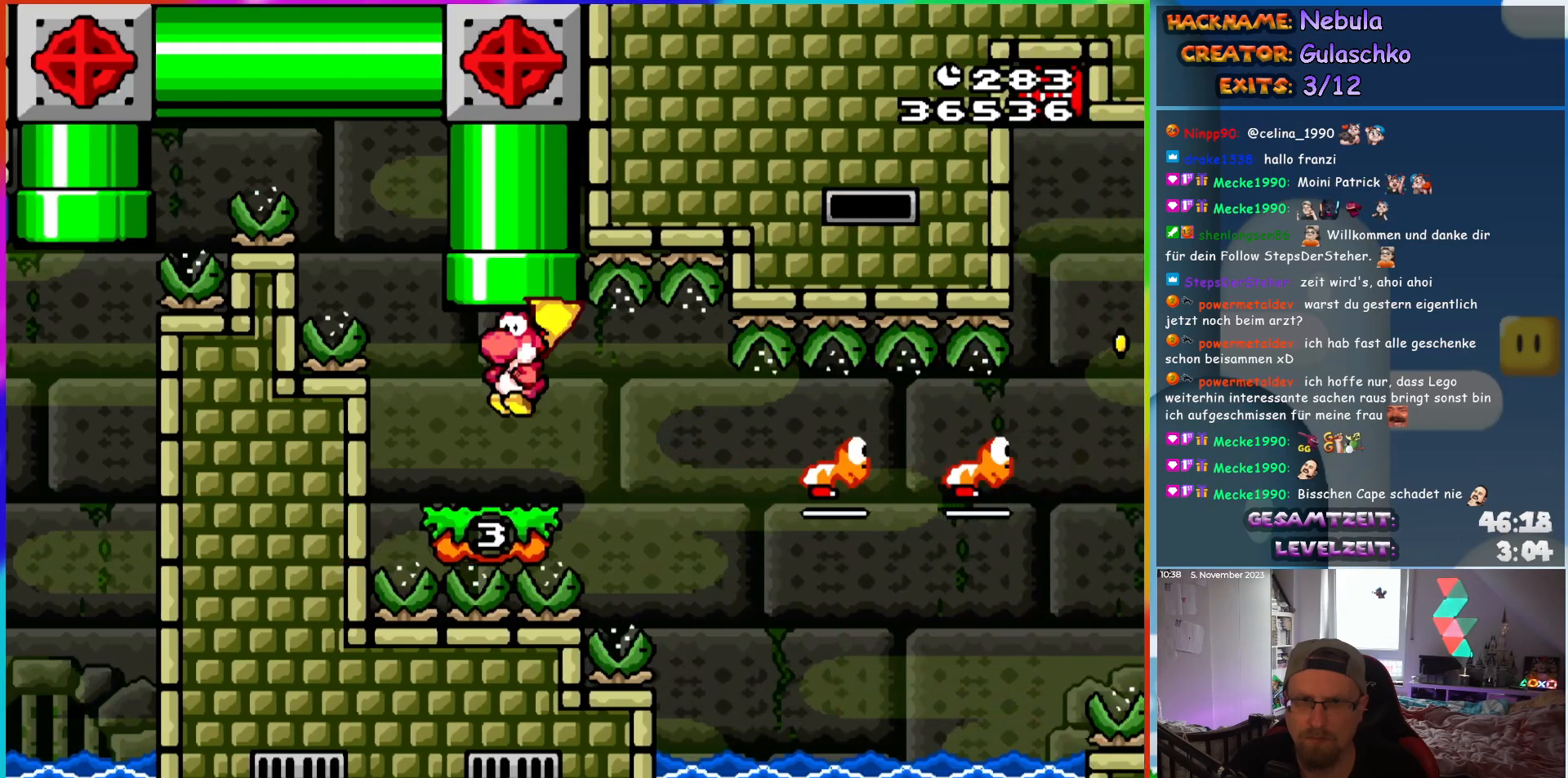
{"buttons": ["Y"], "events": [[83, "Y", "up"], [117, "DPAD_RIGHT", "down"], [217, "DPAD_RIGHT", "up"], [417, "Y", "down"]]}
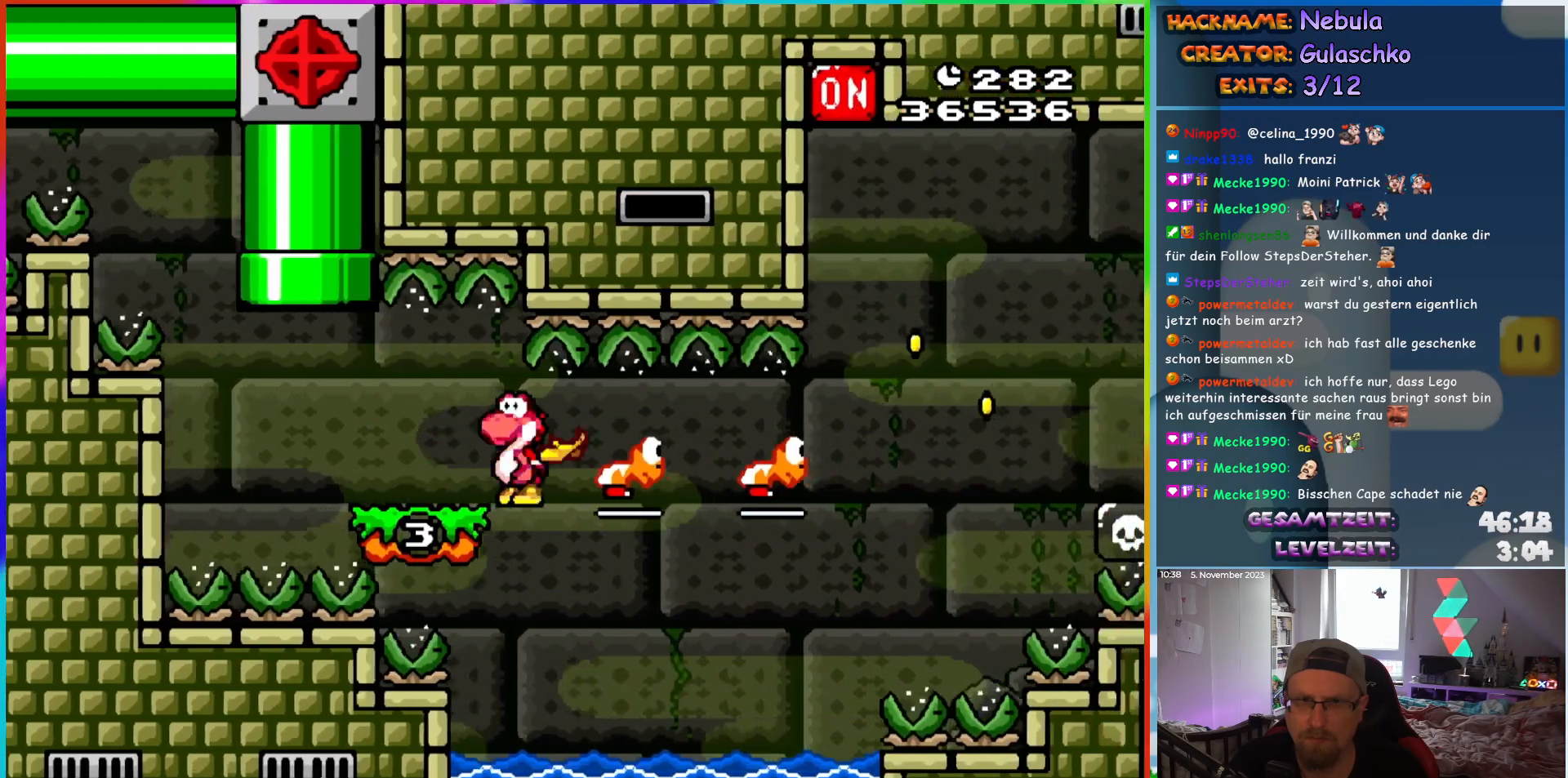
{"buttons": [], "events": [[33, "Y", "up"], [100, "Y", "down"], [200, "Y", "up"], [283, "Y", "down"], [350, "Y", "up"], [433, "Y", "down"], [500, "Y", "up"]]}
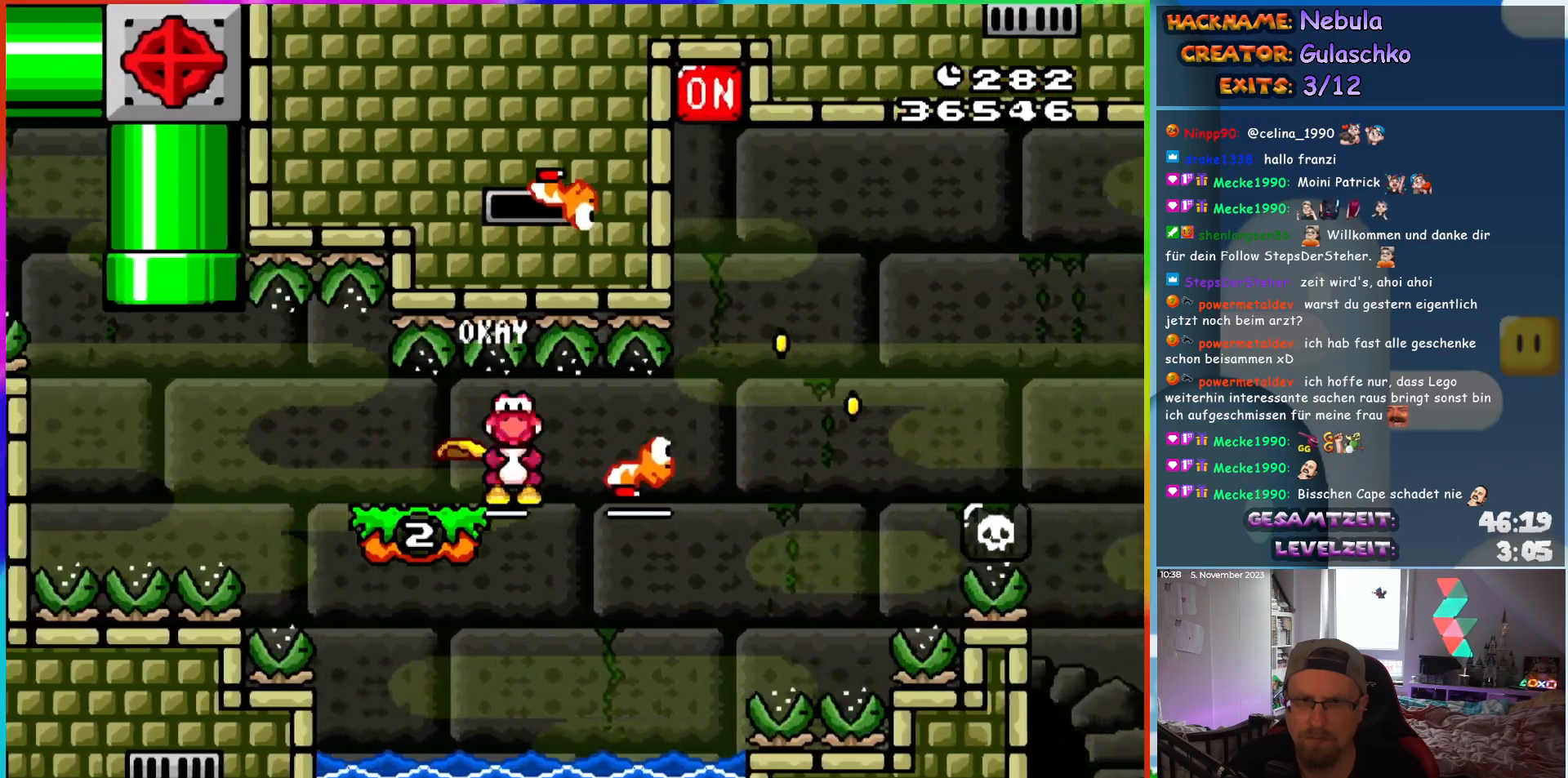
{"buttons": ["Y", "DPAD_LEFT"], "events": [[83, "Y", "down"], [217, "DPAD_LEFT", "down"]]}
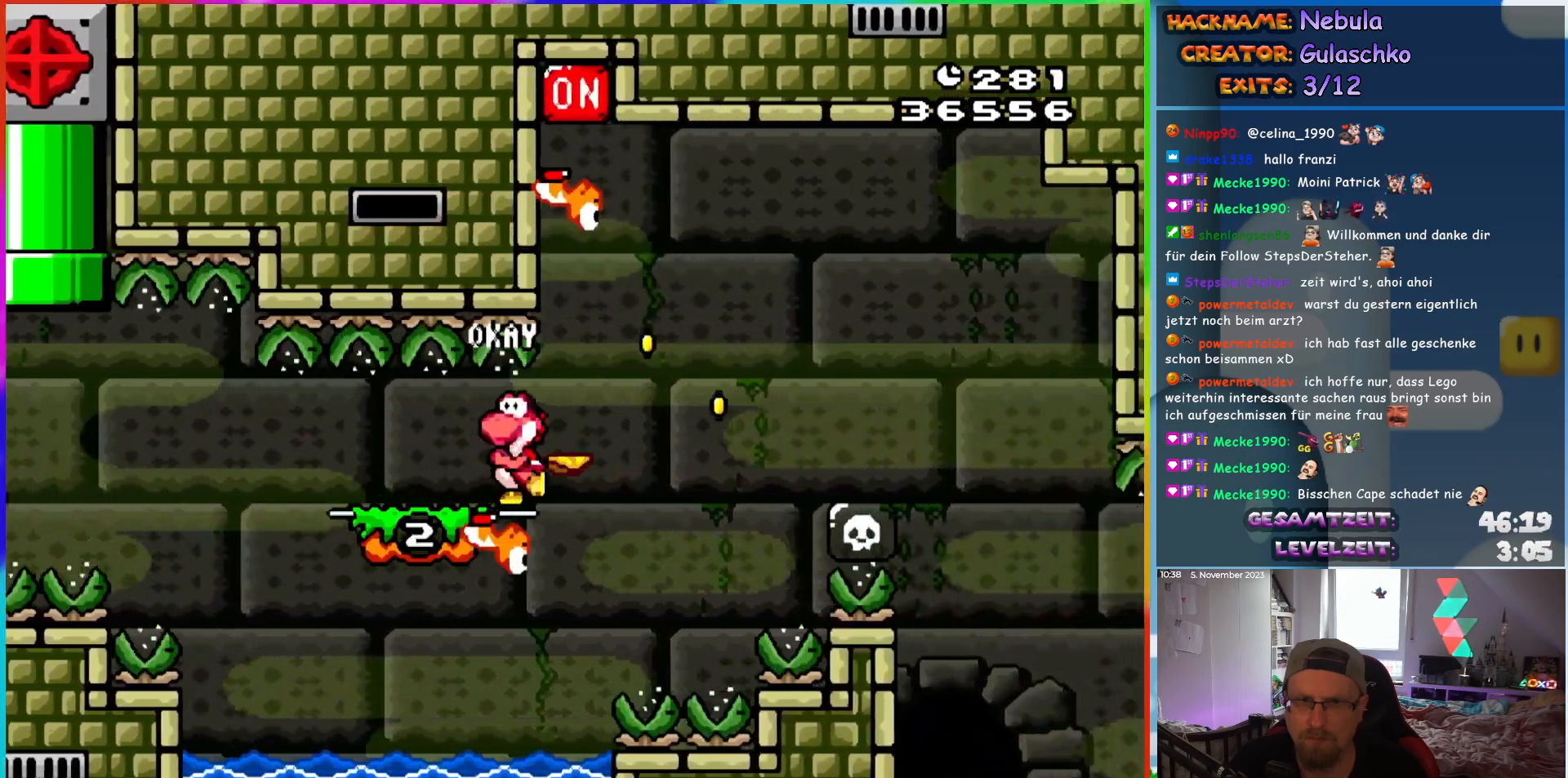
{"buttons": ["Y", "DPAD_LEFT"], "events": []}
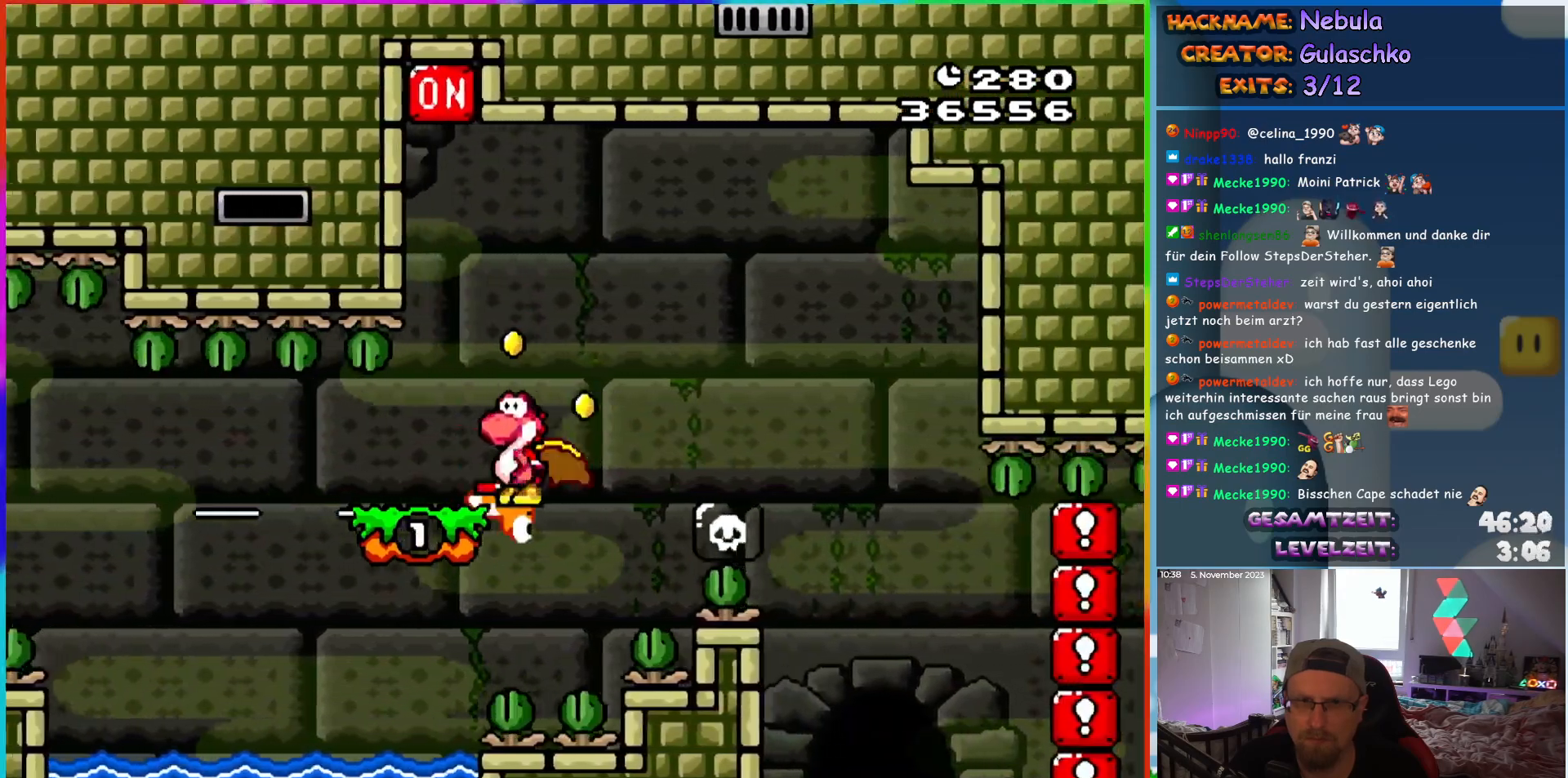
{"buttons": ["Y", "DPAD_LEFT"], "events": []}
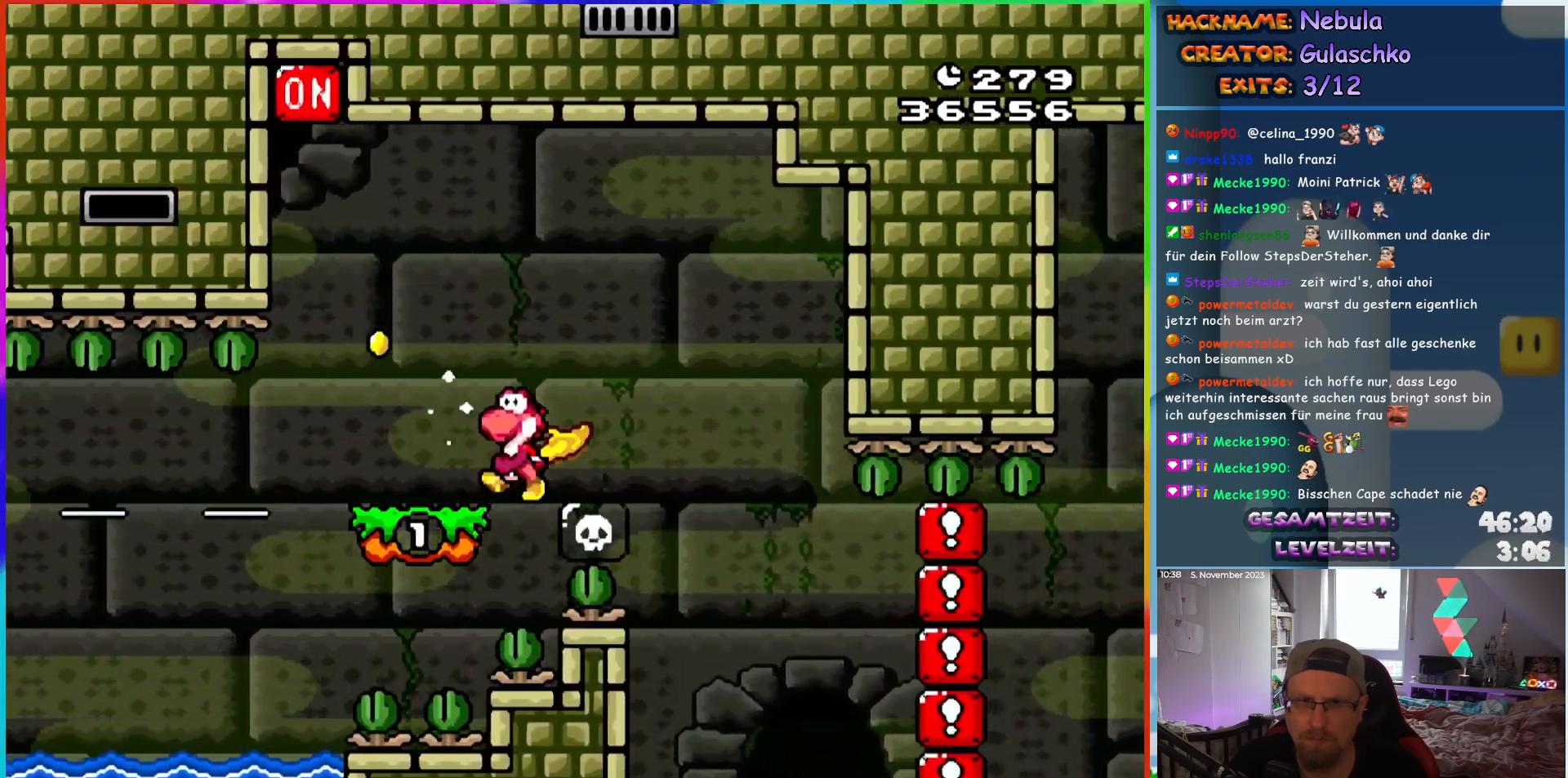
{"buttons": ["B", "Y", "DPAD_RIGHT"], "events": [[67, "B", "down"], [300, "DPAD_UP", "down"], [333, "DPAD_LEFT", "up"], [350, "DPAD_RIGHT", "down"], [350, "DPAD_UP", "up"]]}
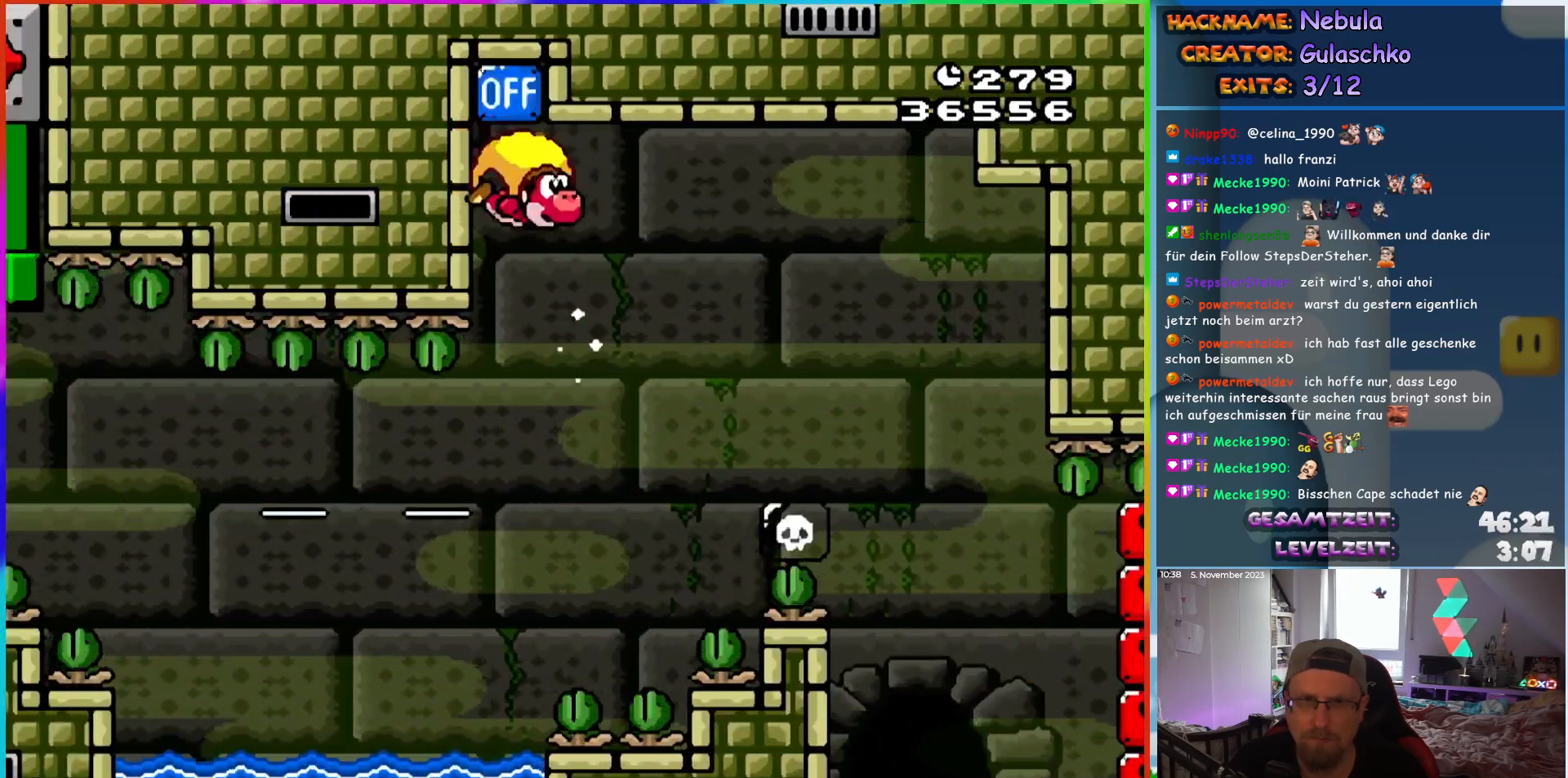
{"buttons": ["Y", "DPAD_RIGHT"], "events": [[300, "B", "up"]]}
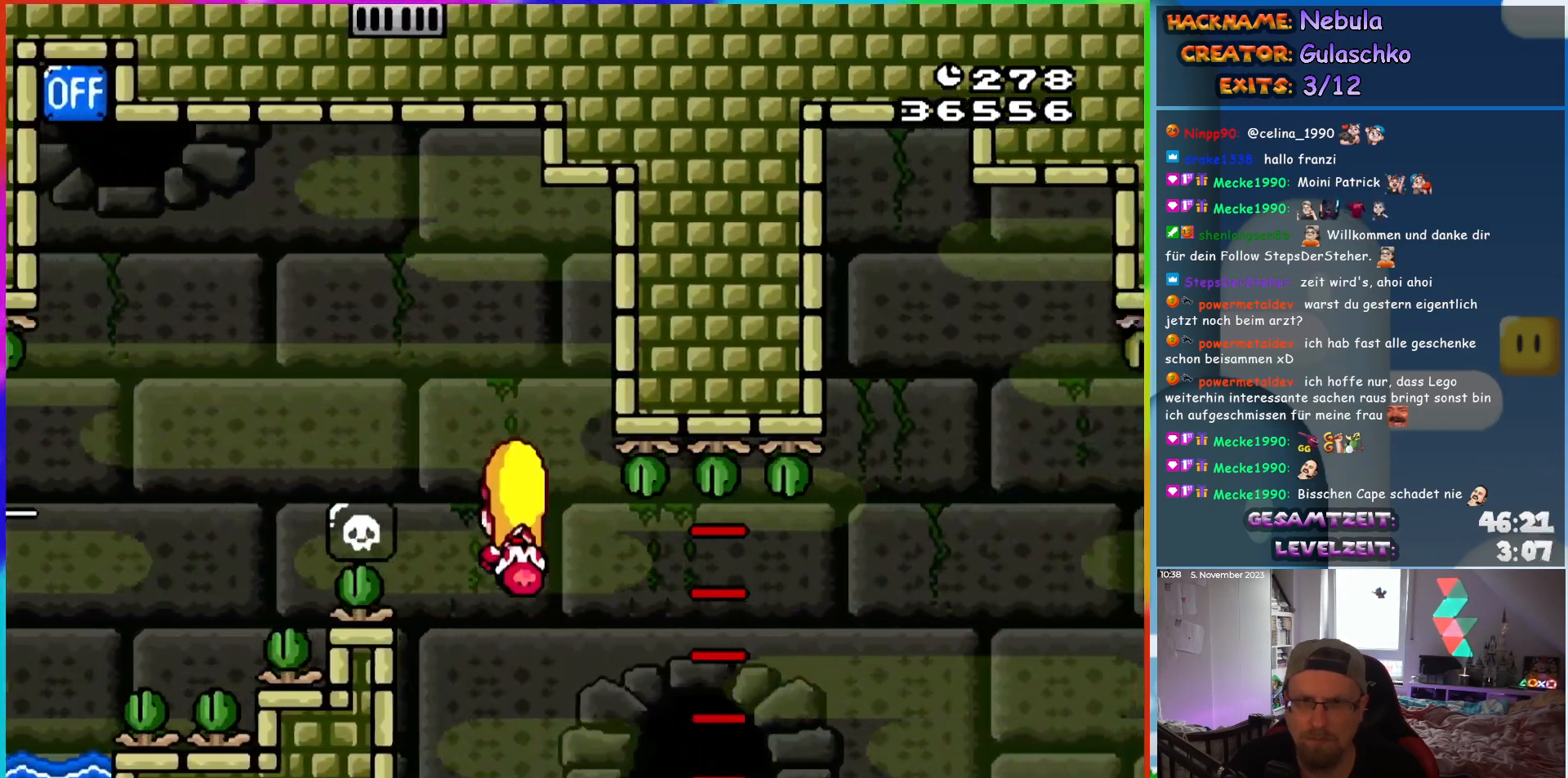
{"buttons": ["Y", "DPAD_LEFT"], "events": [[183, "DPAD_RIGHT", "up"], [217, "DPAD_LEFT", "down"]]}
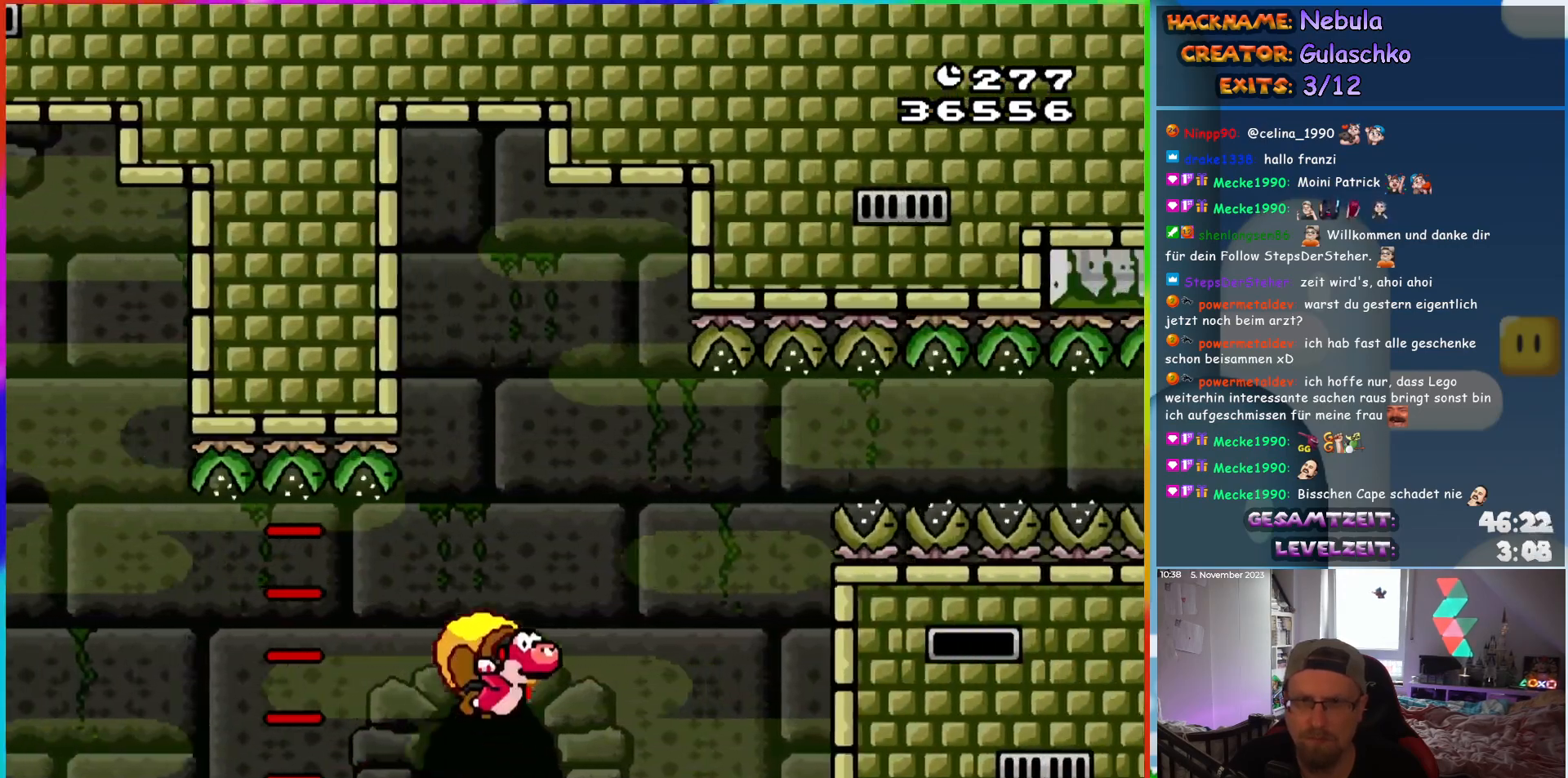
{"buttons": ["Y", "DPAD_RIGHT"], "events": [[383, "DPAD_UP", "down"], [450, "DPAD_LEFT", "up"], [450, "DPAD_RIGHT", "down"], [450, "DPAD_UP", "up"]]}
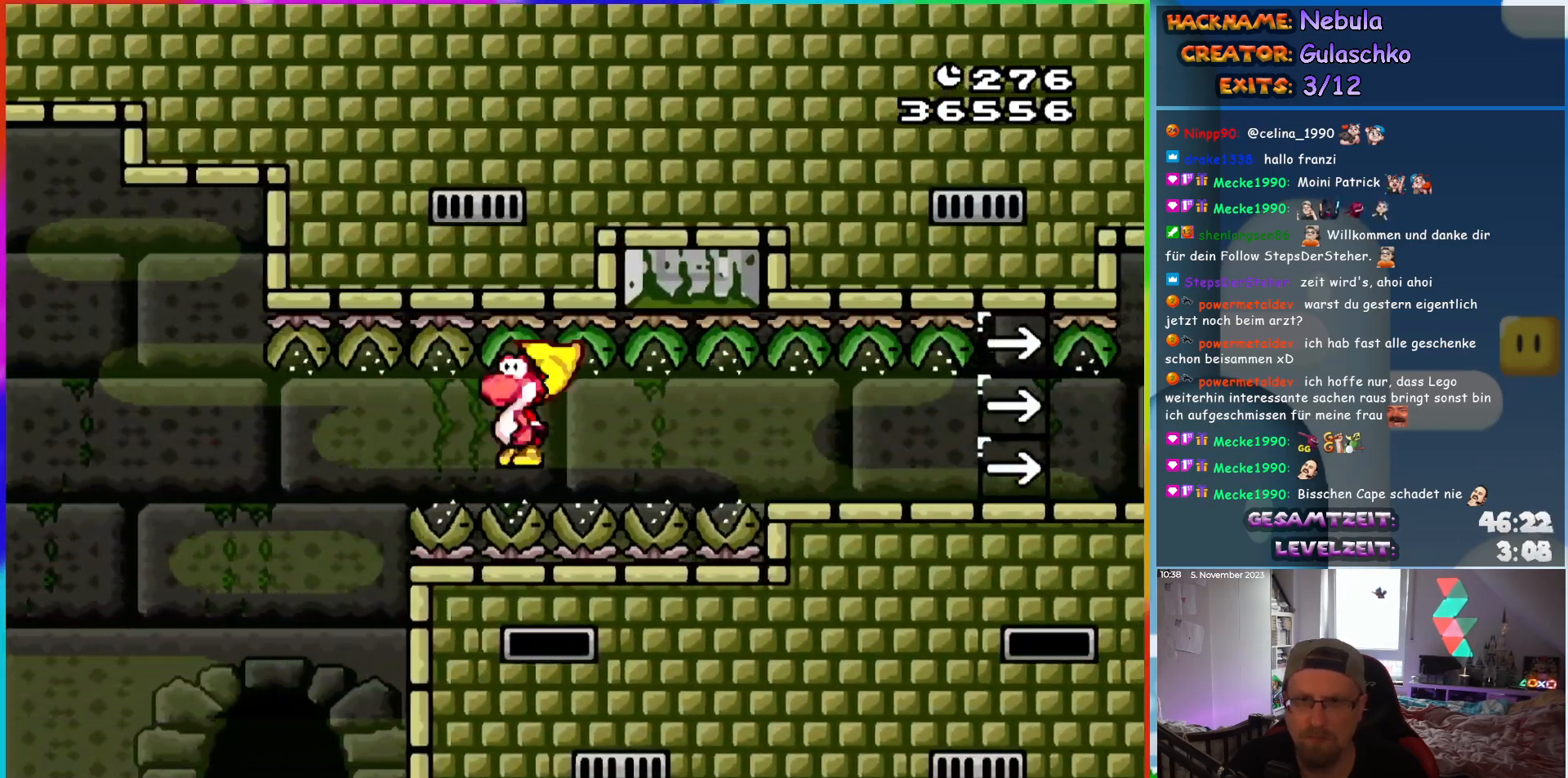
{"buttons": ["Y", "DPAD_RIGHT"], "events": []}
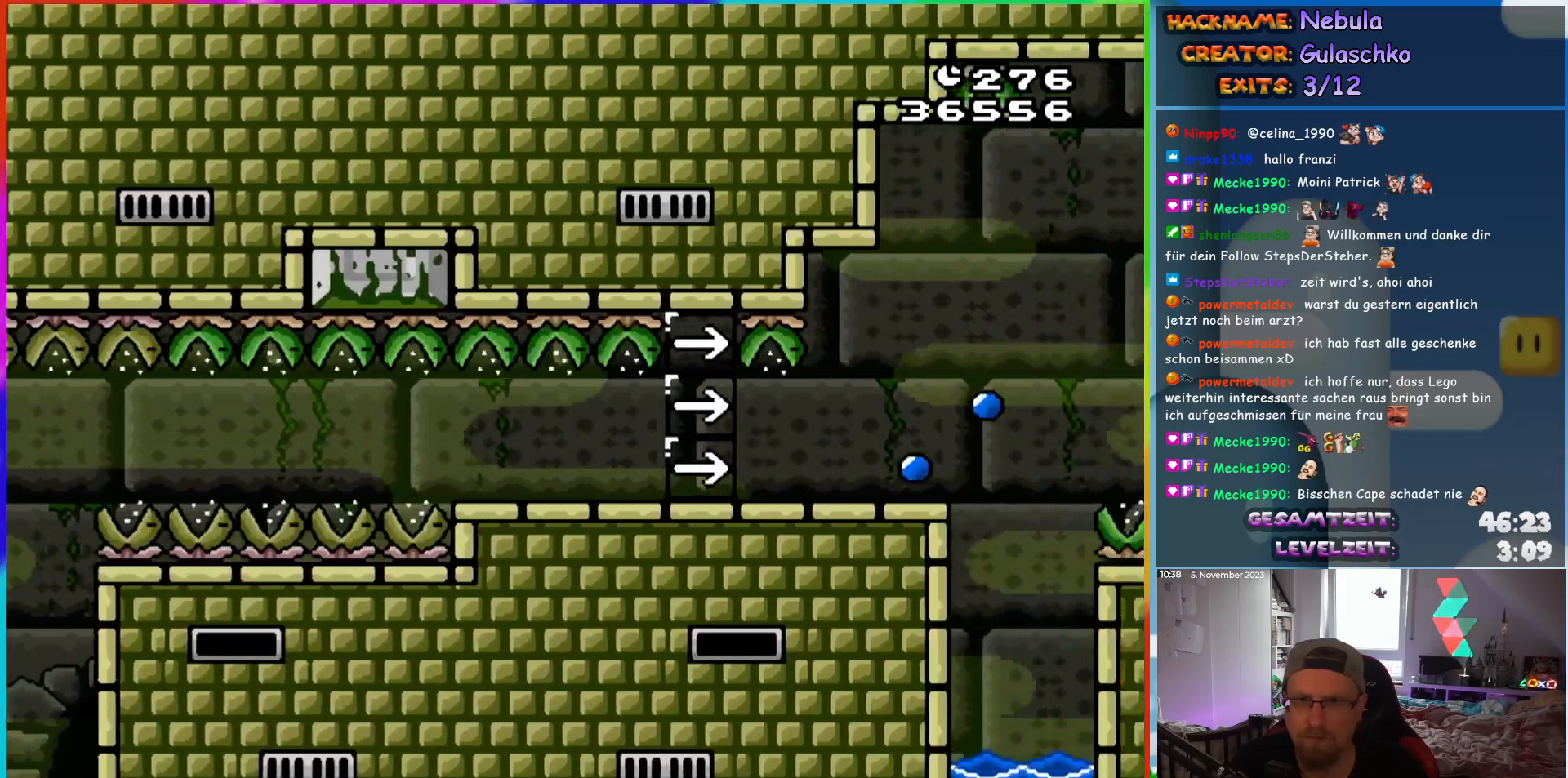
{"buttons": ["X", "DPAD_RIGHT"], "events": [[433, "X", "down"], [450, "Y", "up"]]}
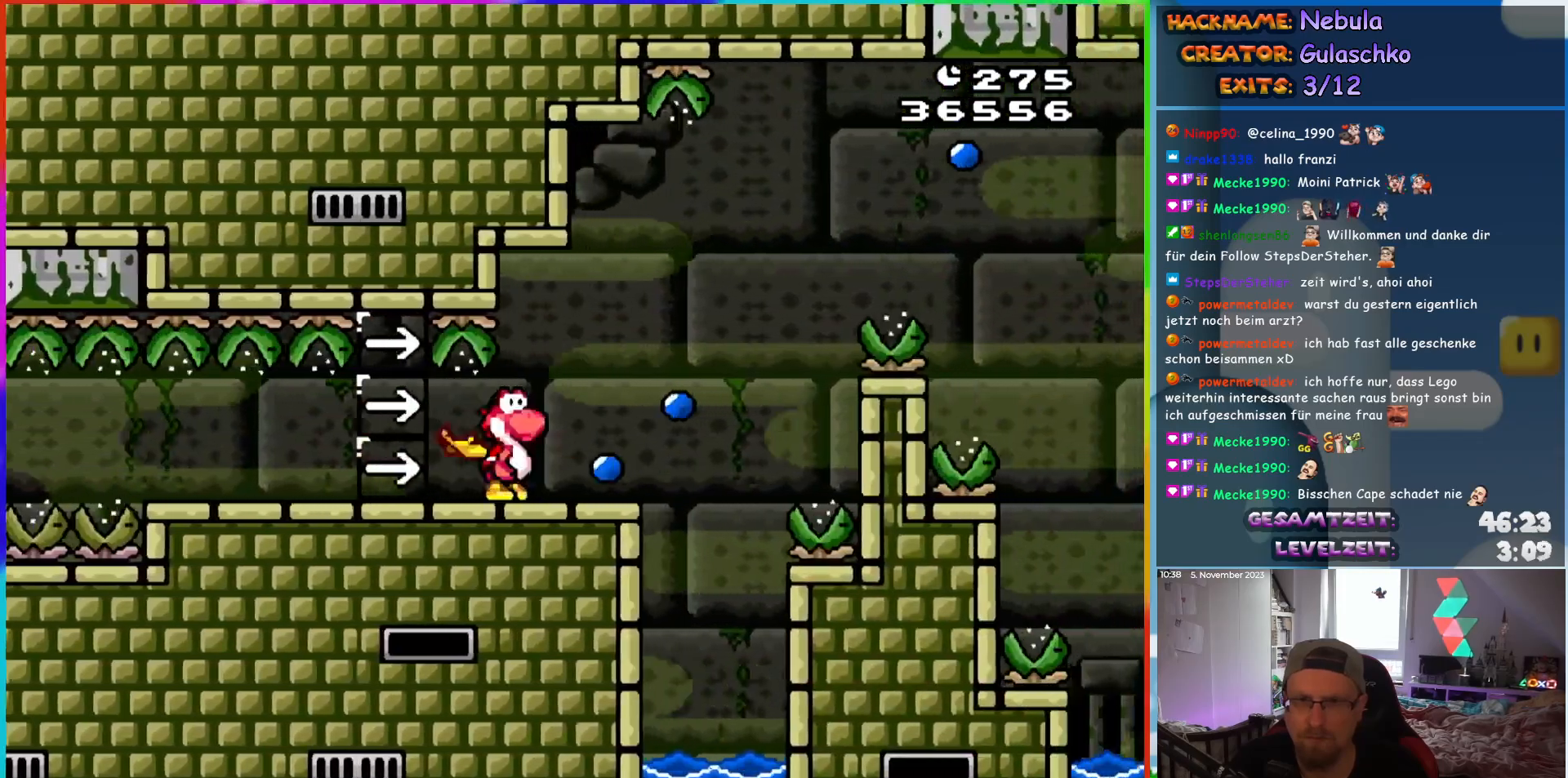
{"buttons": ["X", "DPAD_RIGHT"], "events": [[133, "A", "down"], [383, "A", "up"]]}
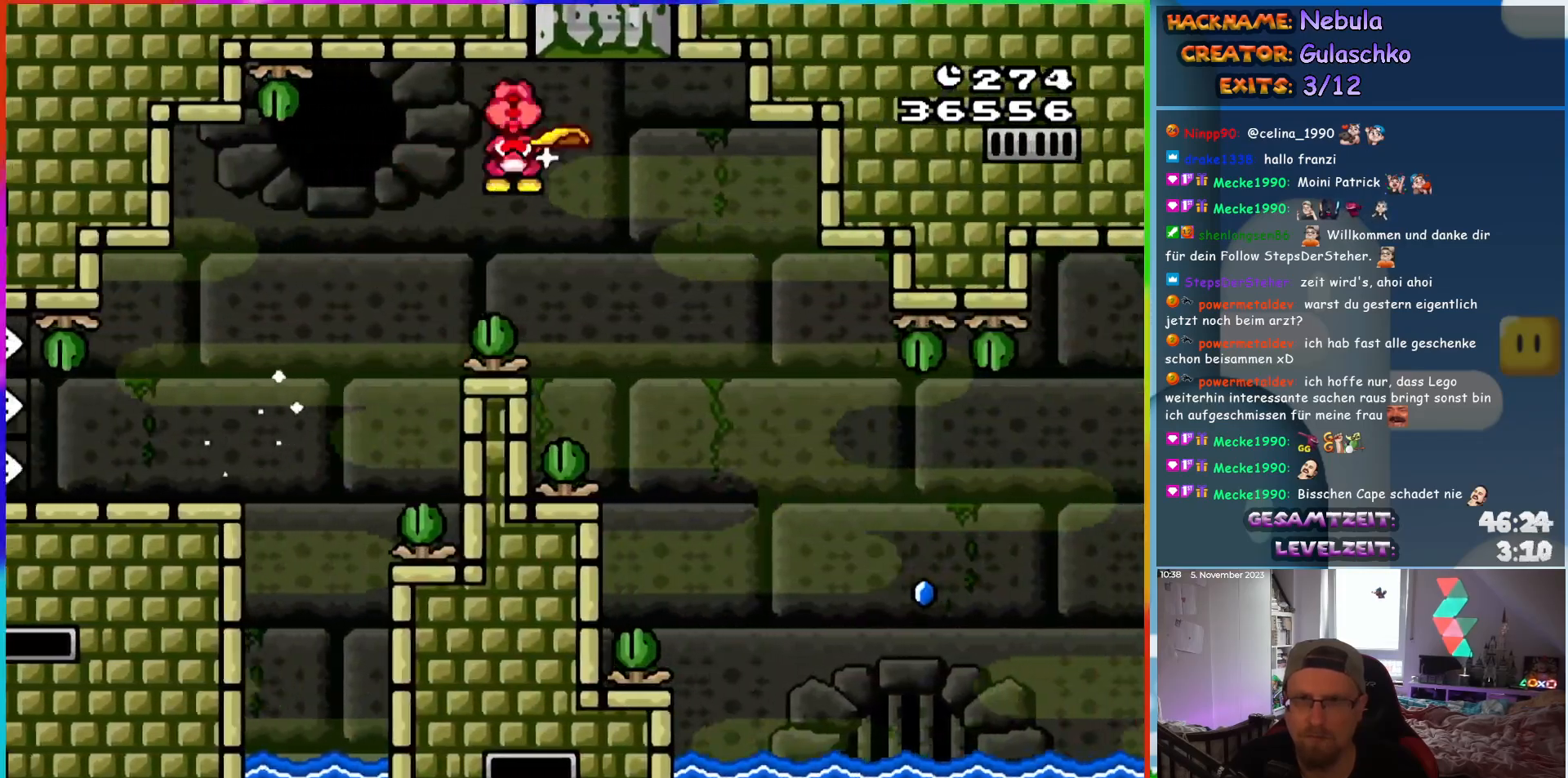
{"buttons": ["X", "DPAD_RIGHT"], "events": []}
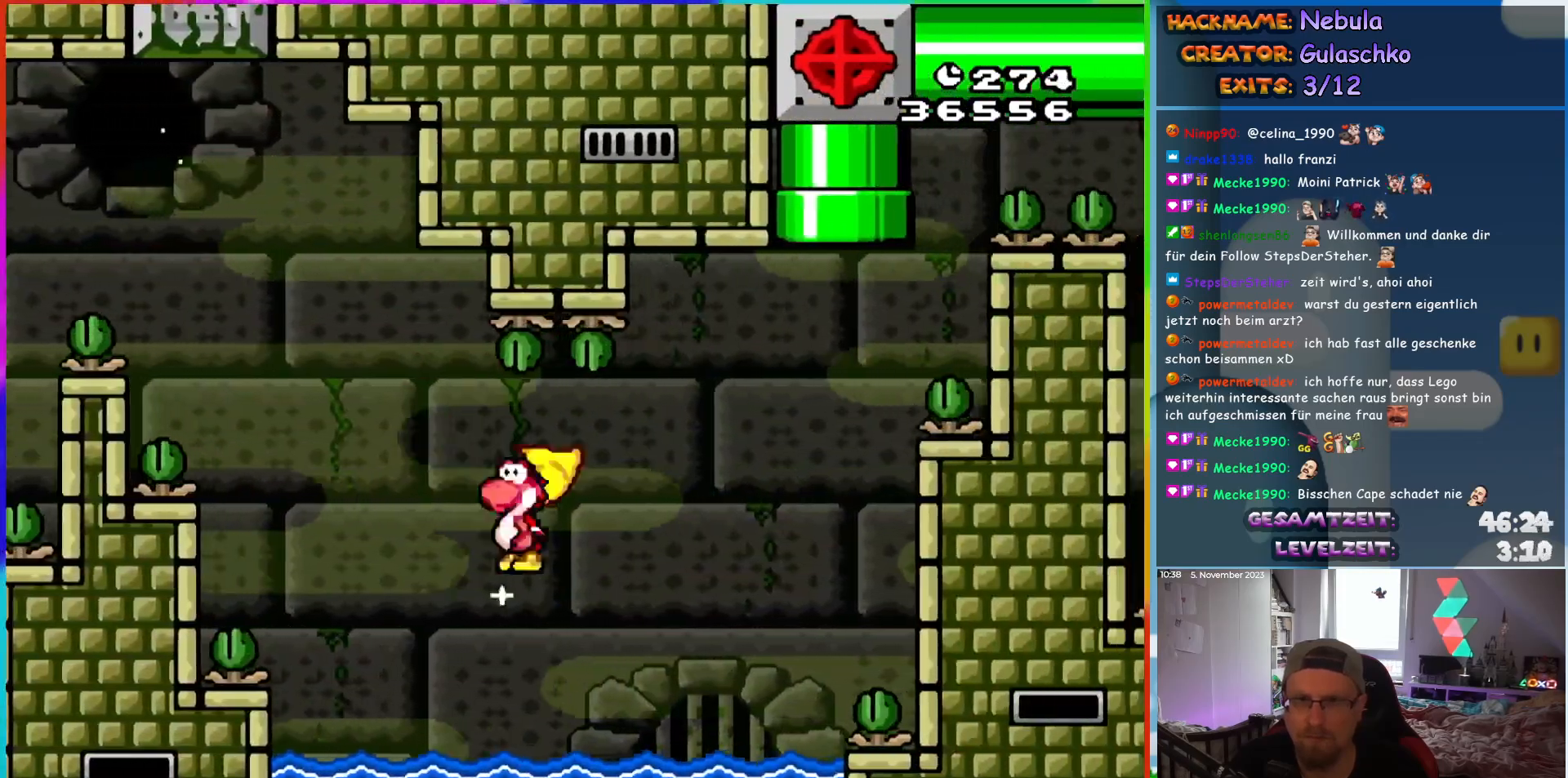
{"buttons": ["A", "X", "DPAD_UP", "DPAD_LEFT"], "events": [[83, "A", "down"], [333, "DPAD_UP", "down"], [350, "DPAD_RIGHT", "up"], [500, "DPAD_LEFT", "down"]]}
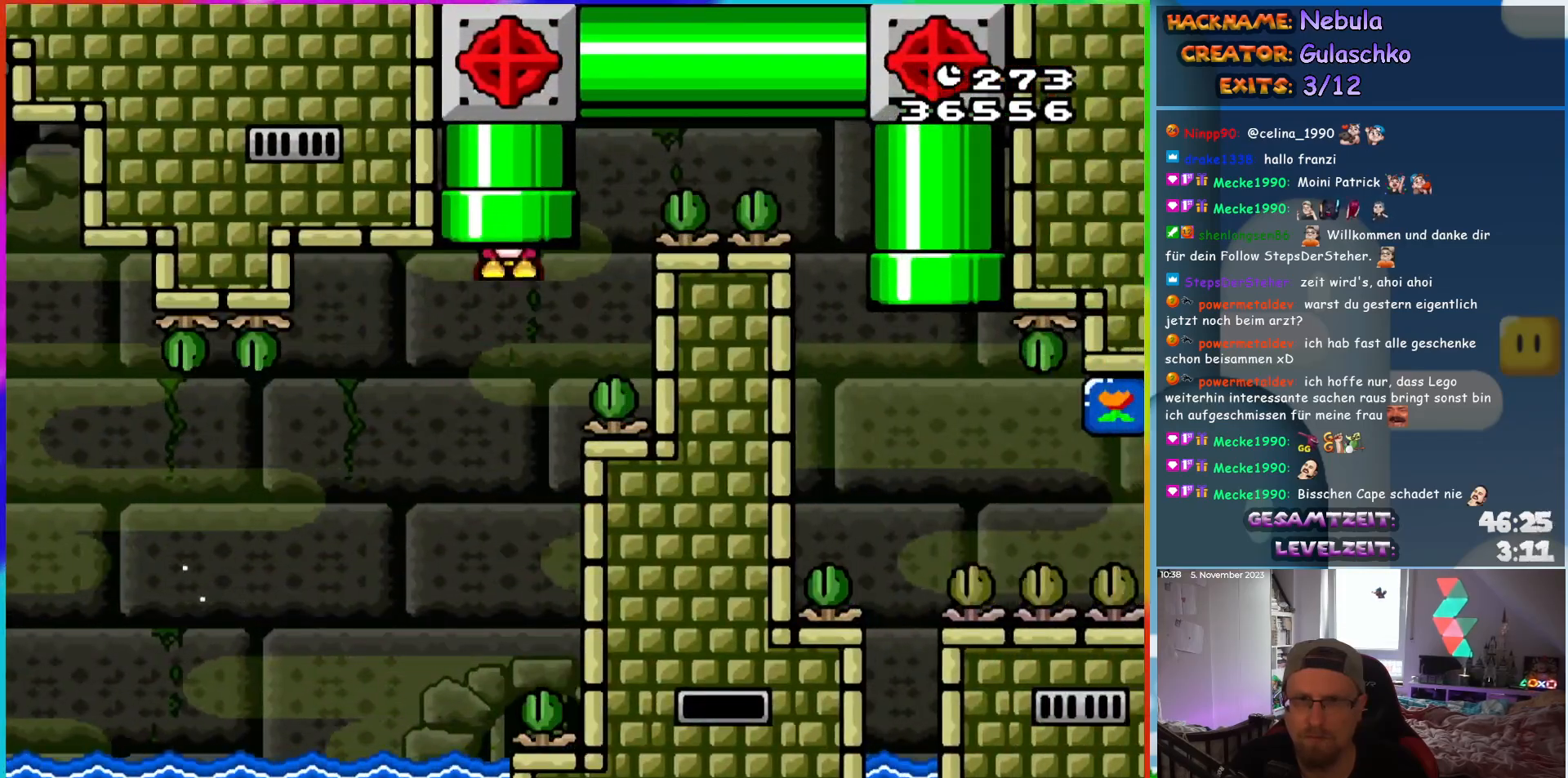
{"buttons": ["A", "X", "DPAD_RIGHT"], "events": [[183, "DPAD_LEFT", "up"], [217, "DPAD_UP", "up"], [383, "DPAD_RIGHT", "down"]]}
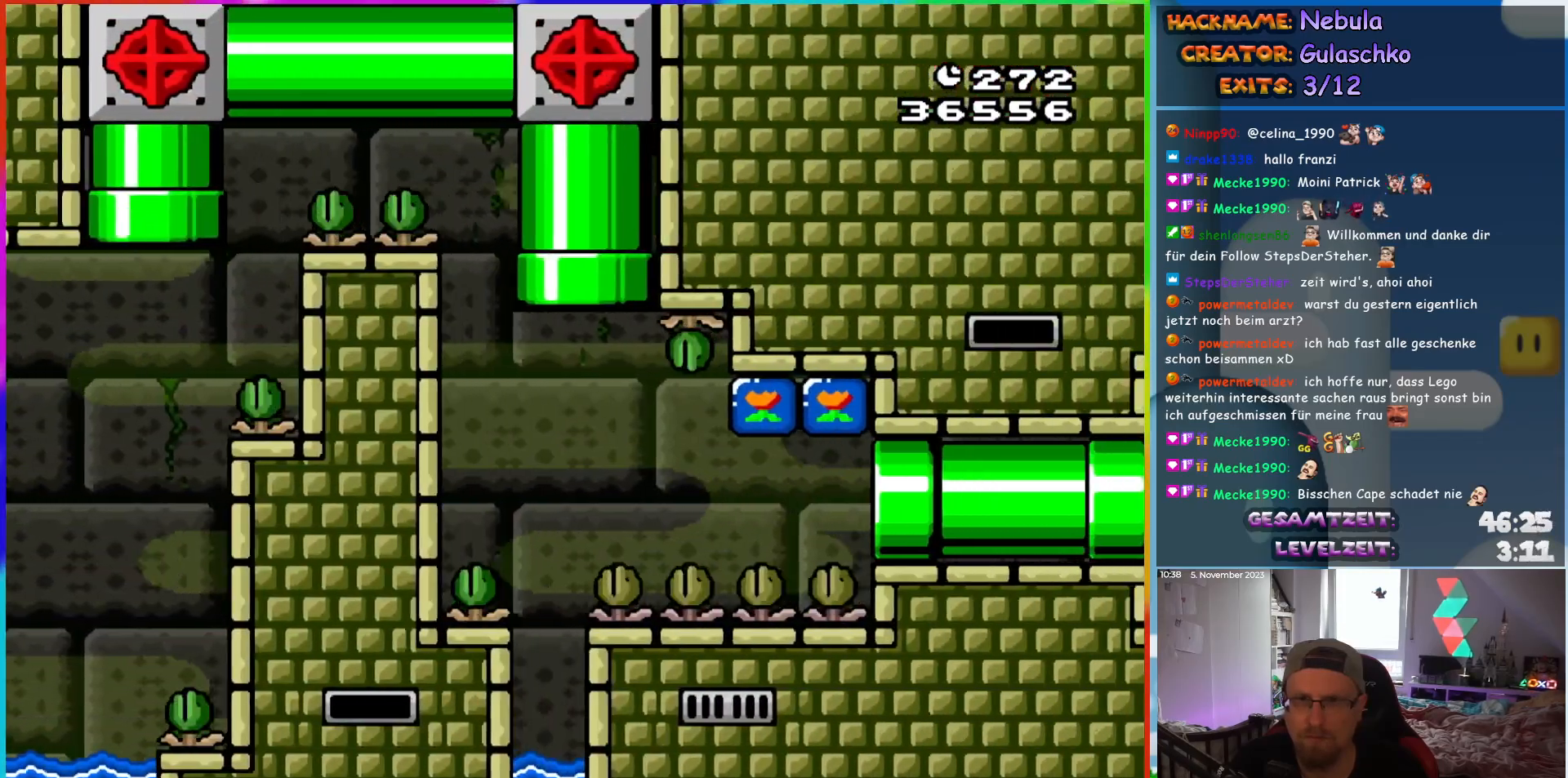
{"buttons": ["Y", "DPAD_RIGHT"], "events": [[350, "A", "up"], [500, "X", "up"], [500, "Y", "down"]]}
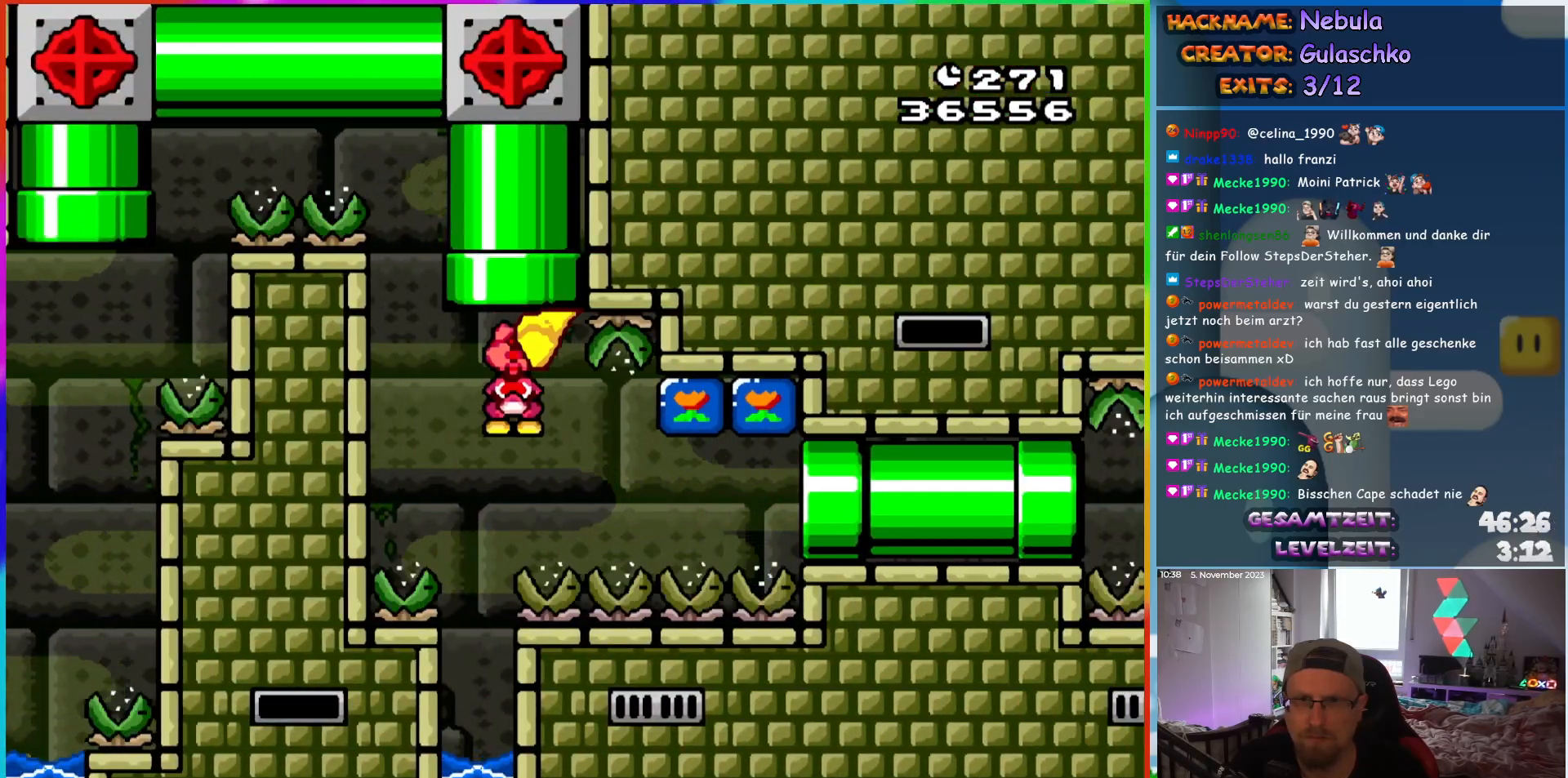
{"buttons": ["B", "Y", "DPAD_UP", "DPAD_RIGHT"], "events": [[450, "DPAD_UP", "down"], [467, "B", "down"]]}
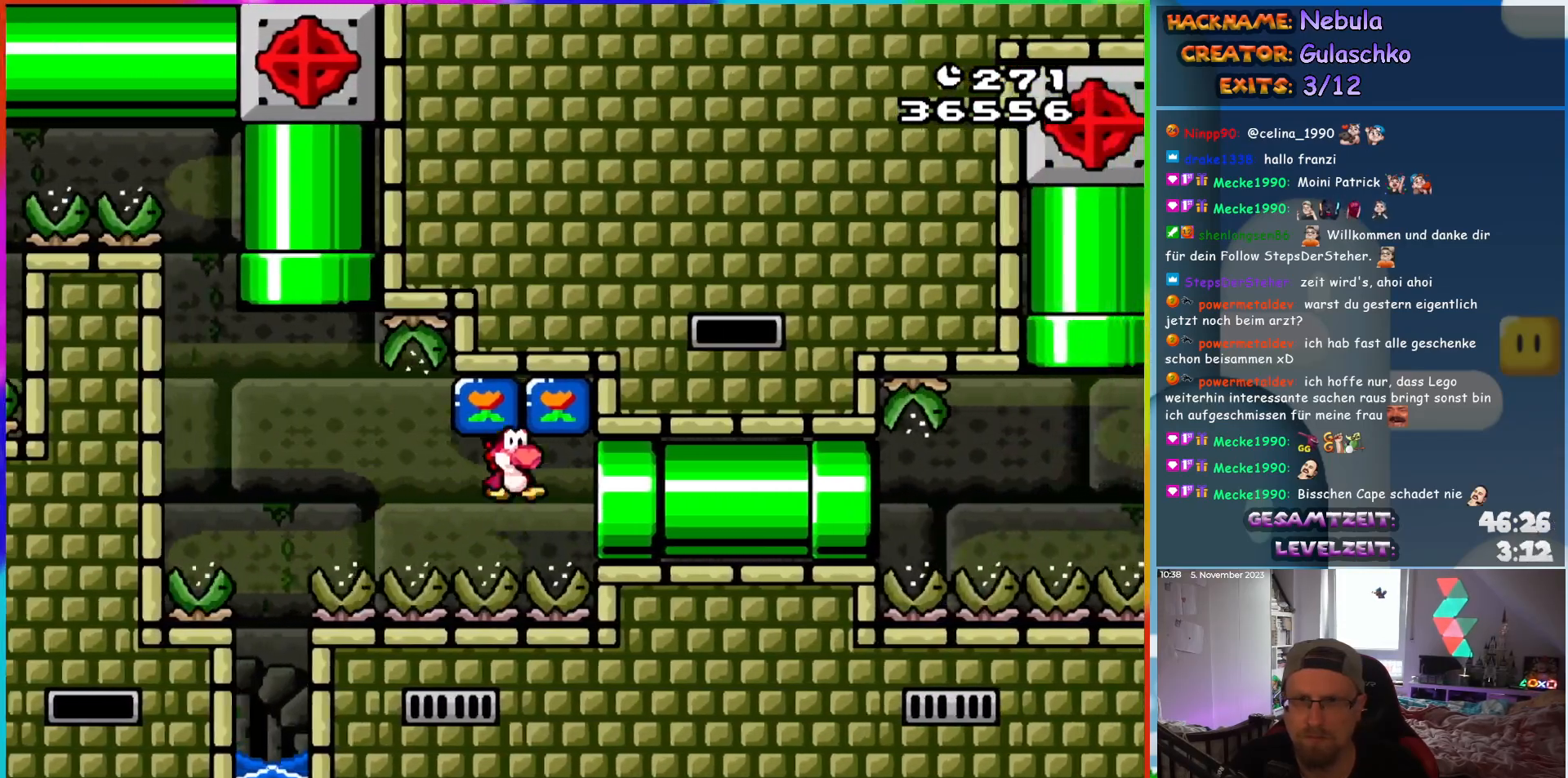
{"buttons": ["Y", "DPAD_RIGHT"], "events": [[133, "DPAD_UP", "up"], [150, "B", "up"]]}
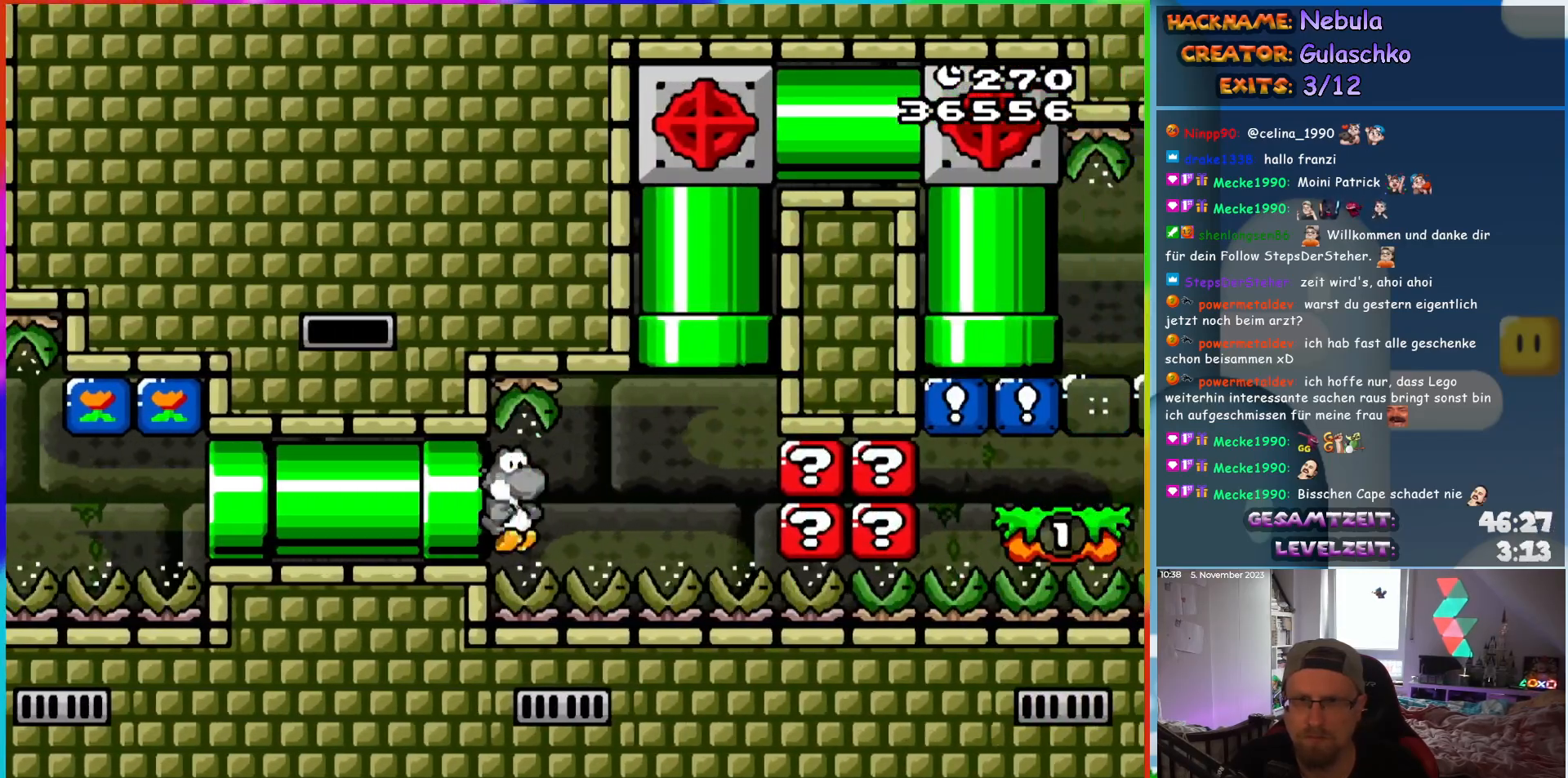
{"buttons": ["Y", "DPAD_RIGHT"], "events": [[450, "Y", "up"], [500, "Y", "down"]]}
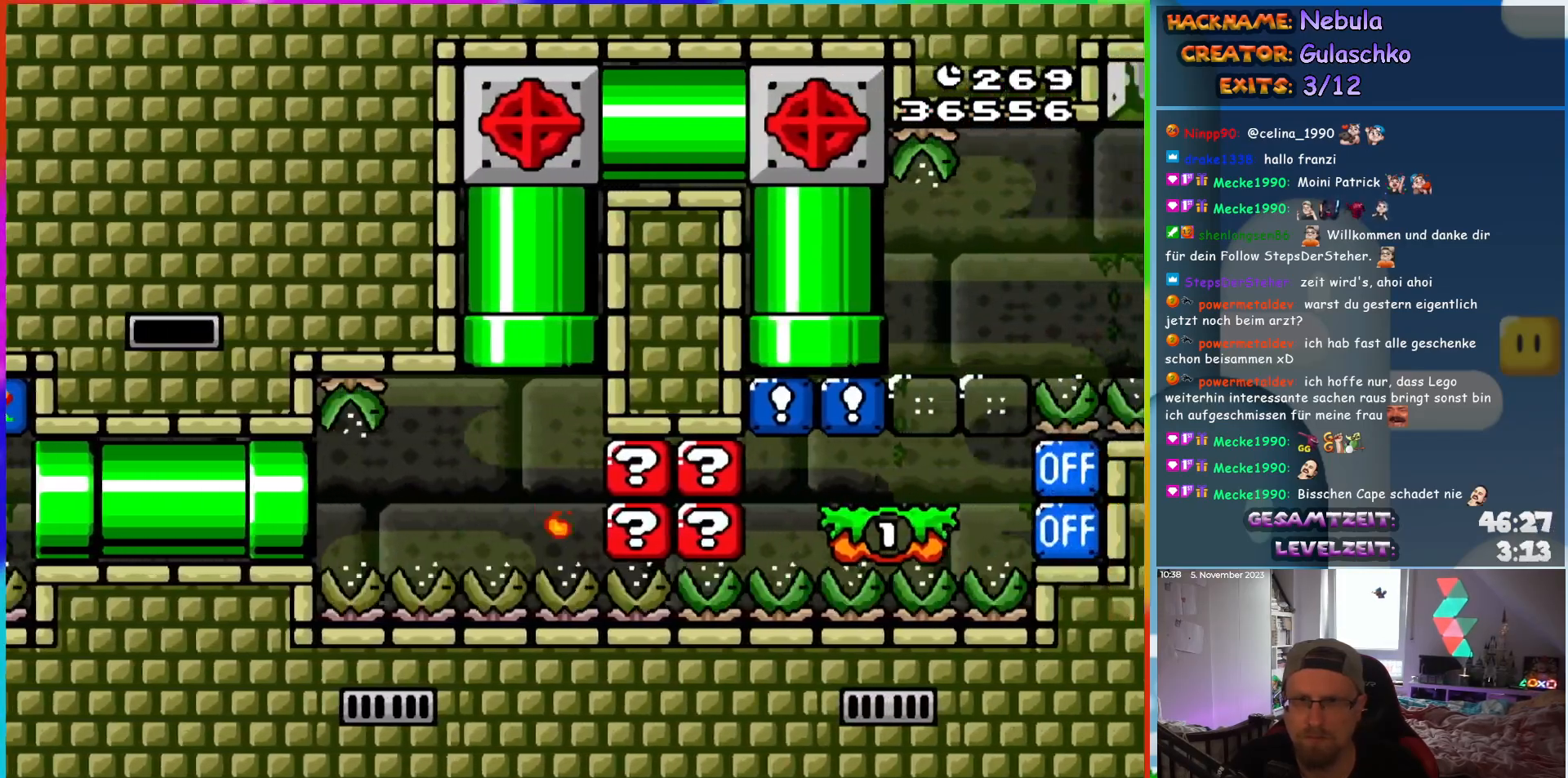
{"buttons": ["B", "Y"], "events": [[17, "DPAD_UP", "down"], [33, "DPAD_RIGHT", "up"], [50, "DPAD_LEFT", "down"], [83, "DPAD_UP", "up"], [117, "DPAD_UP", "down"], [167, "B", "down"], [250, "DPAD_LEFT", "up"], [500, "DPAD_UP", "up"]]}
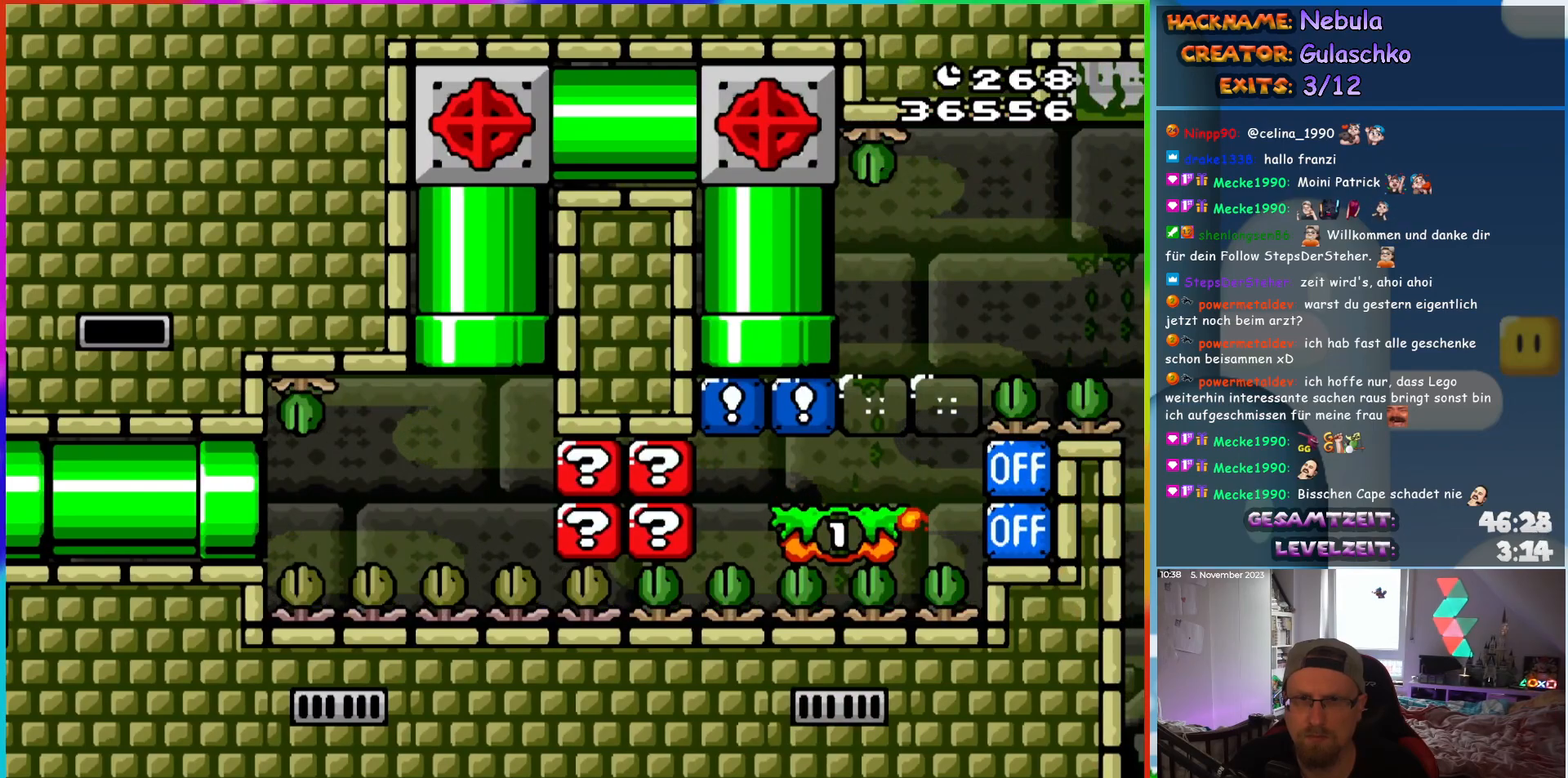
{"buttons": ["B", "Y", "DPAD_UP"], "events": [[167, "DPAD_UP", "down"], [183, "B", "up"], [233, "B", "down"]]}
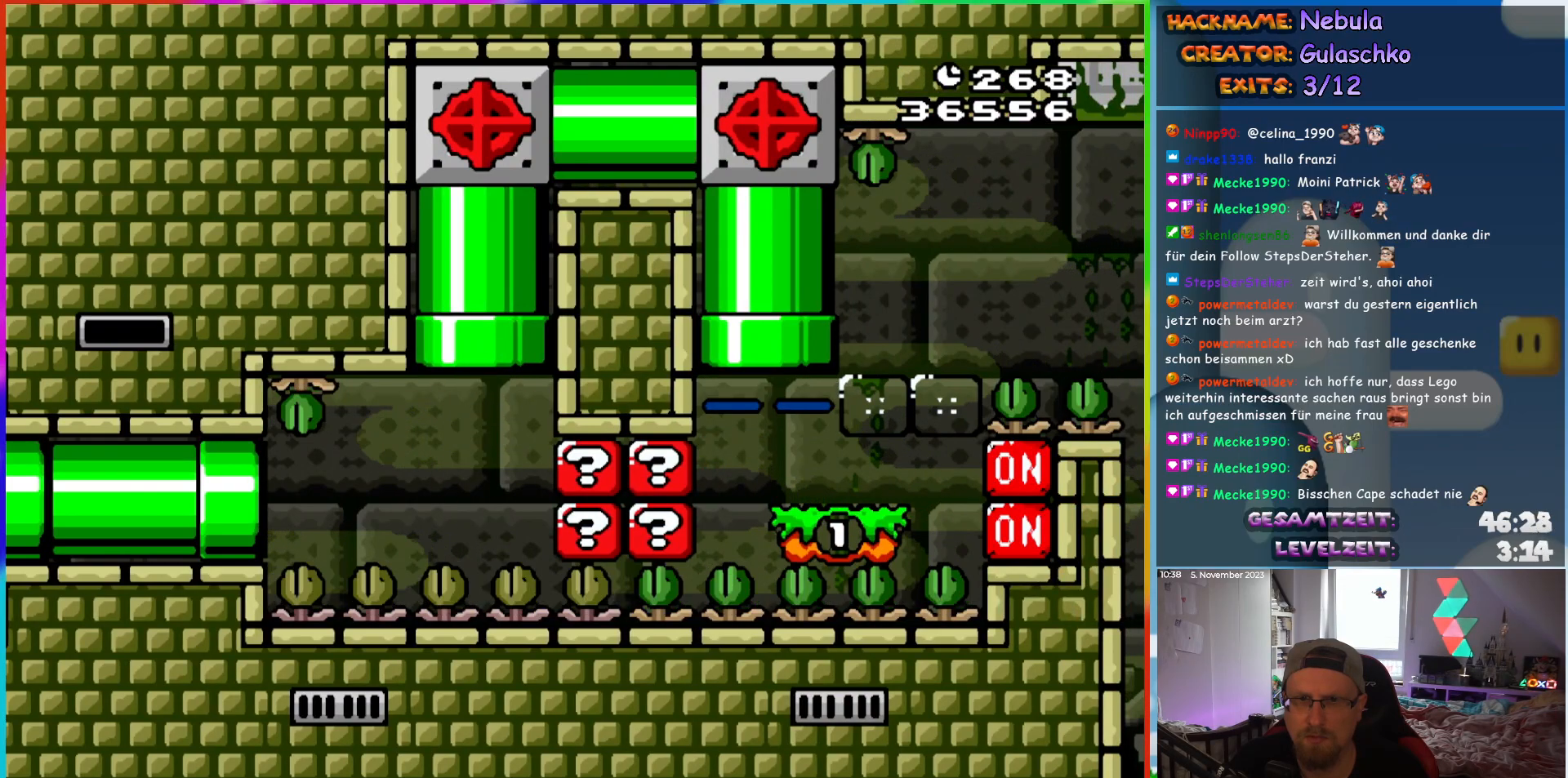
{"buttons": ["Y"], "events": [[50, "DPAD_UP", "up"], [67, "B", "up"]]}
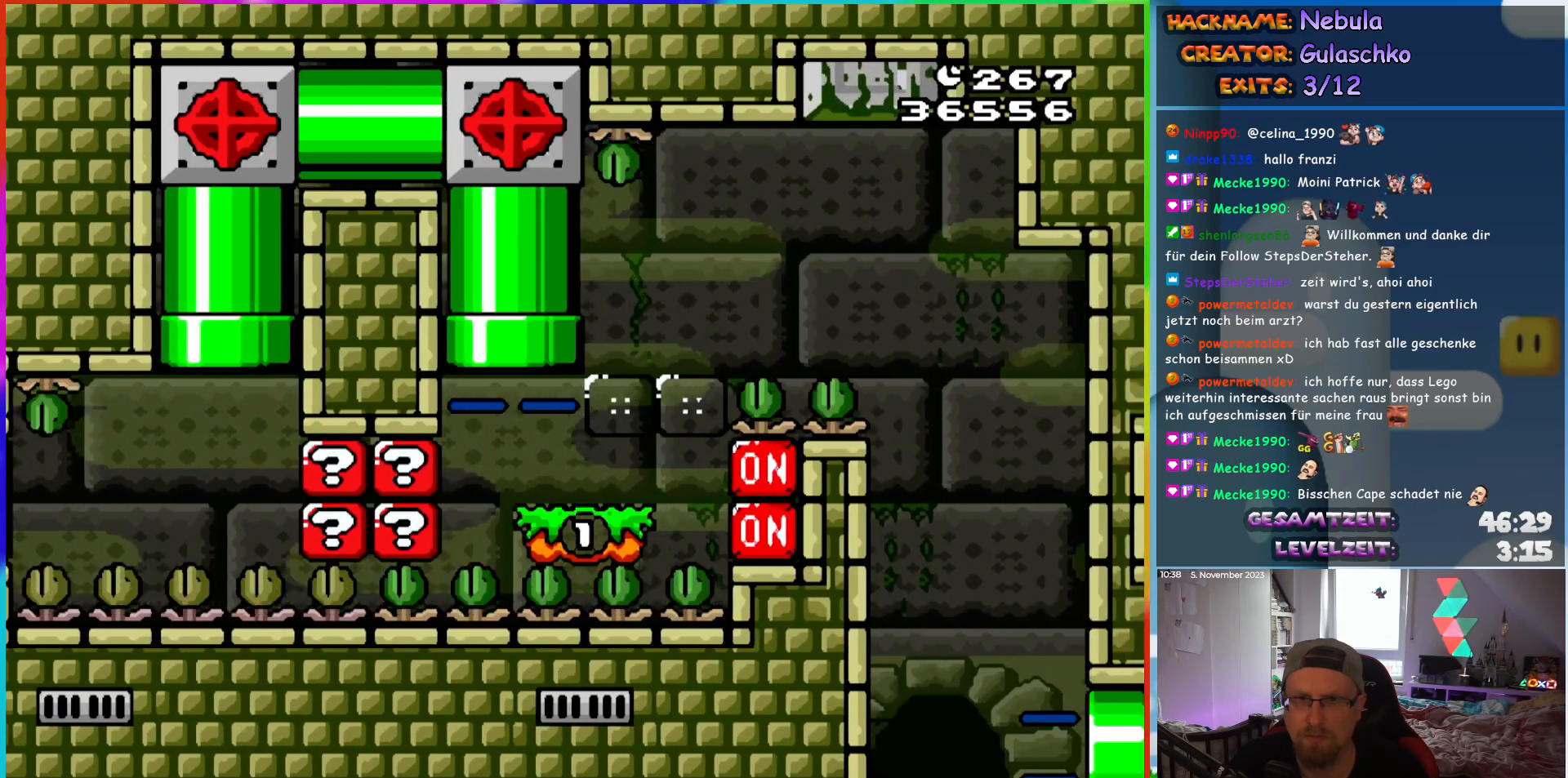
{"buttons": ["Y", "DPAD_RIGHT"], "events": [[183, "DPAD_RIGHT", "down"], [300, "DPAD_RIGHT", "up"], [500, "DPAD_RIGHT", "down"]]}
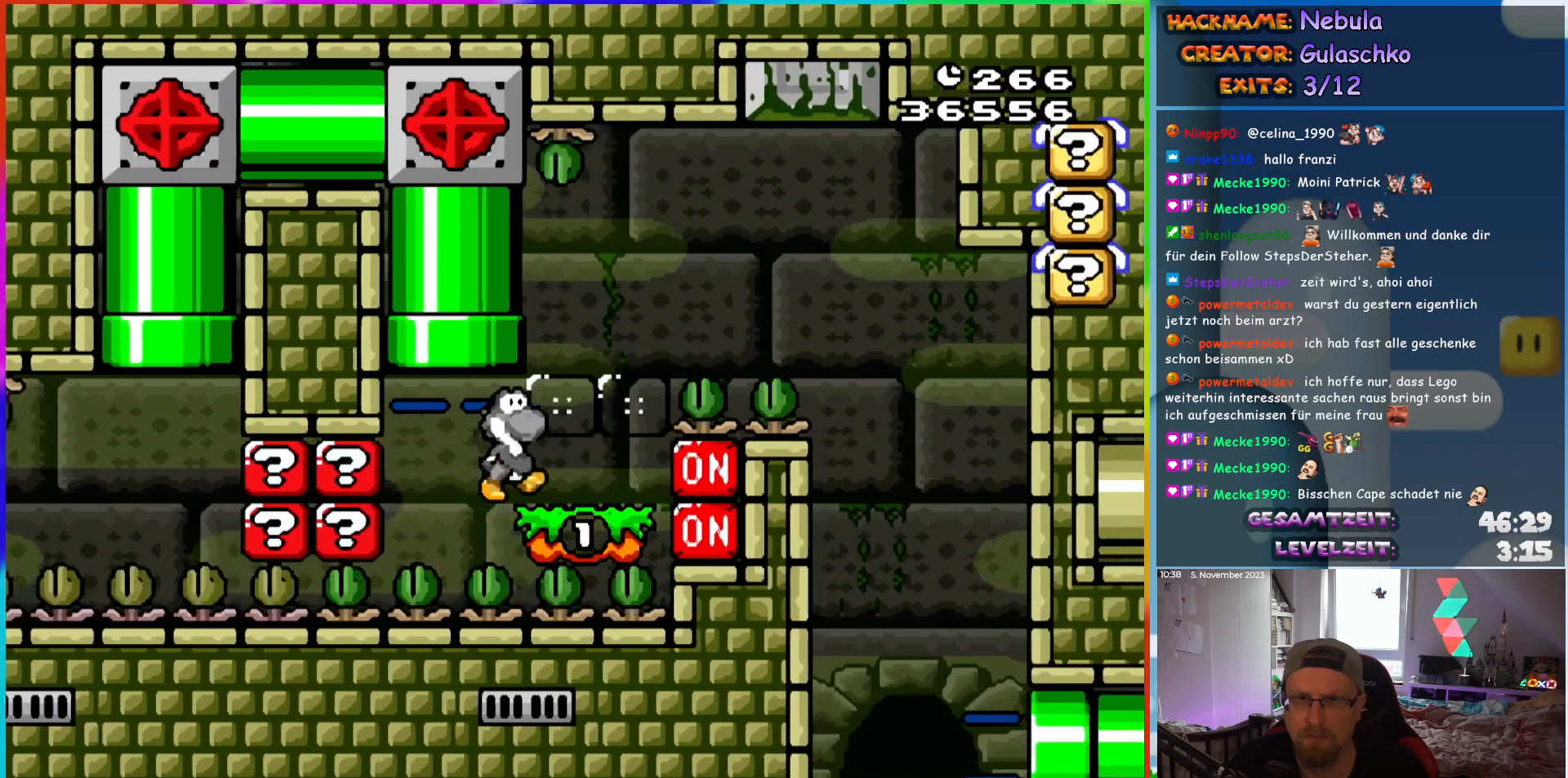
{"buttons": ["B", "Y", "DPAD_RIGHT"], "events": [[117, "B", "down"]]}